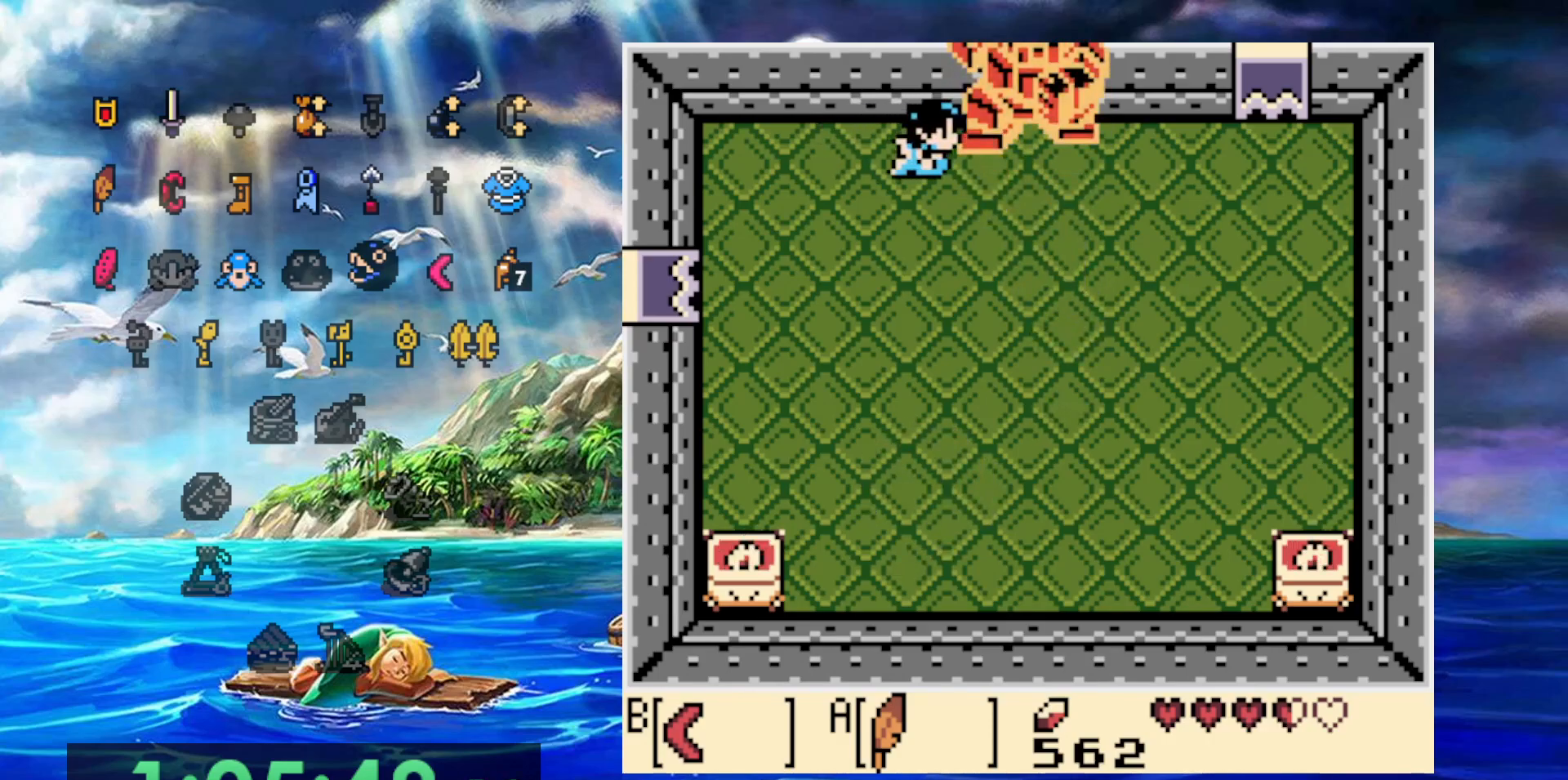
Gameplay with a controller (Nintendo layout); each line is a JSON object with the inputs held at the frame after it (dt_ms = milliseconds from this image to that frame). "events" lists button and stick changes between this image and that frame as [ms after this image, input, new state], when the widget could be followed in between. Not read: DPAD_DOWN DPAD_LEFT DPAD_UP L3 R3.
{"dt_ms": 500, "buttons": ["DPAD_RIGHT"], "events": []}
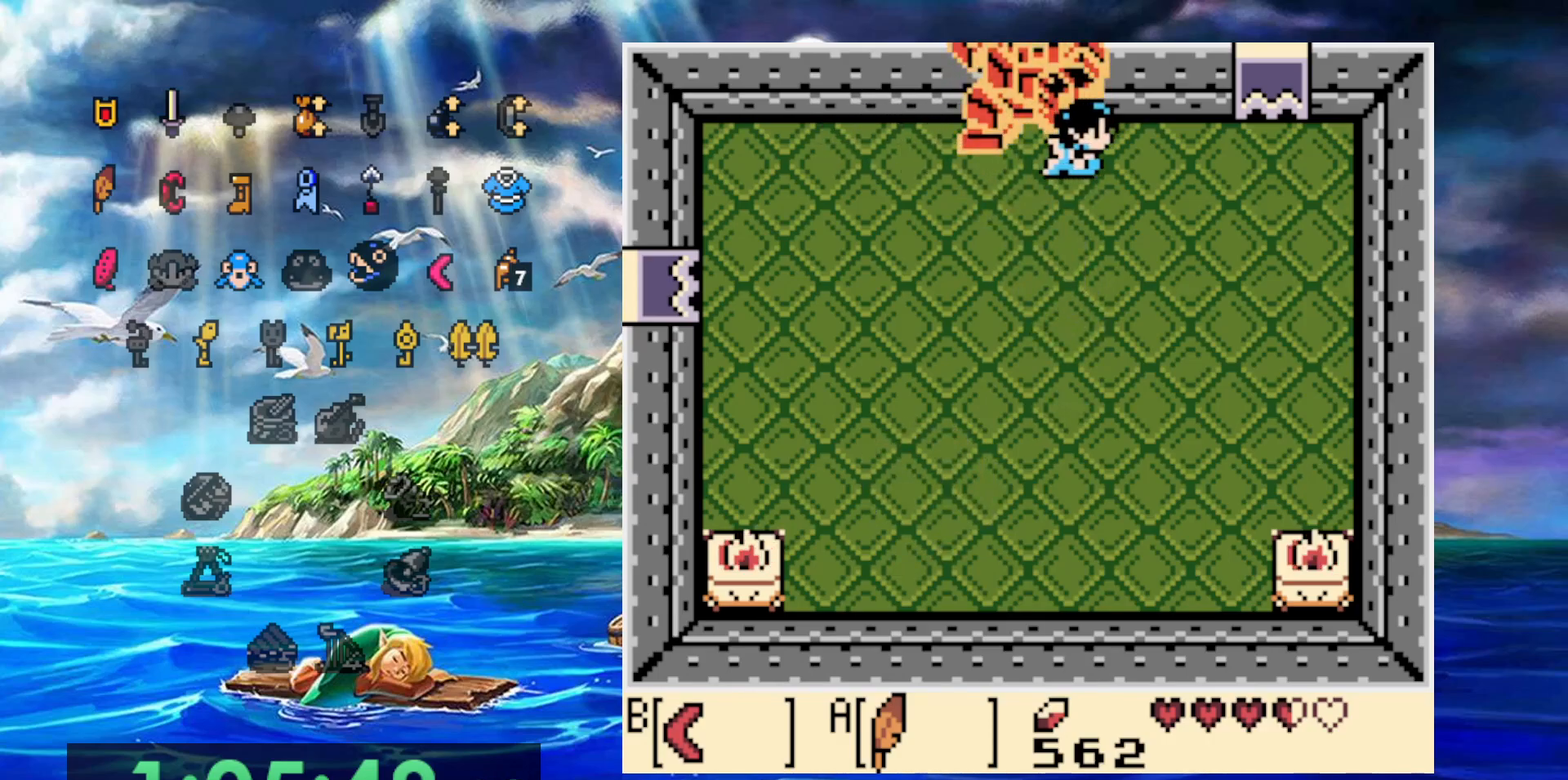
{"dt_ms": 500, "buttons": ["DPAD_RIGHT"], "events": []}
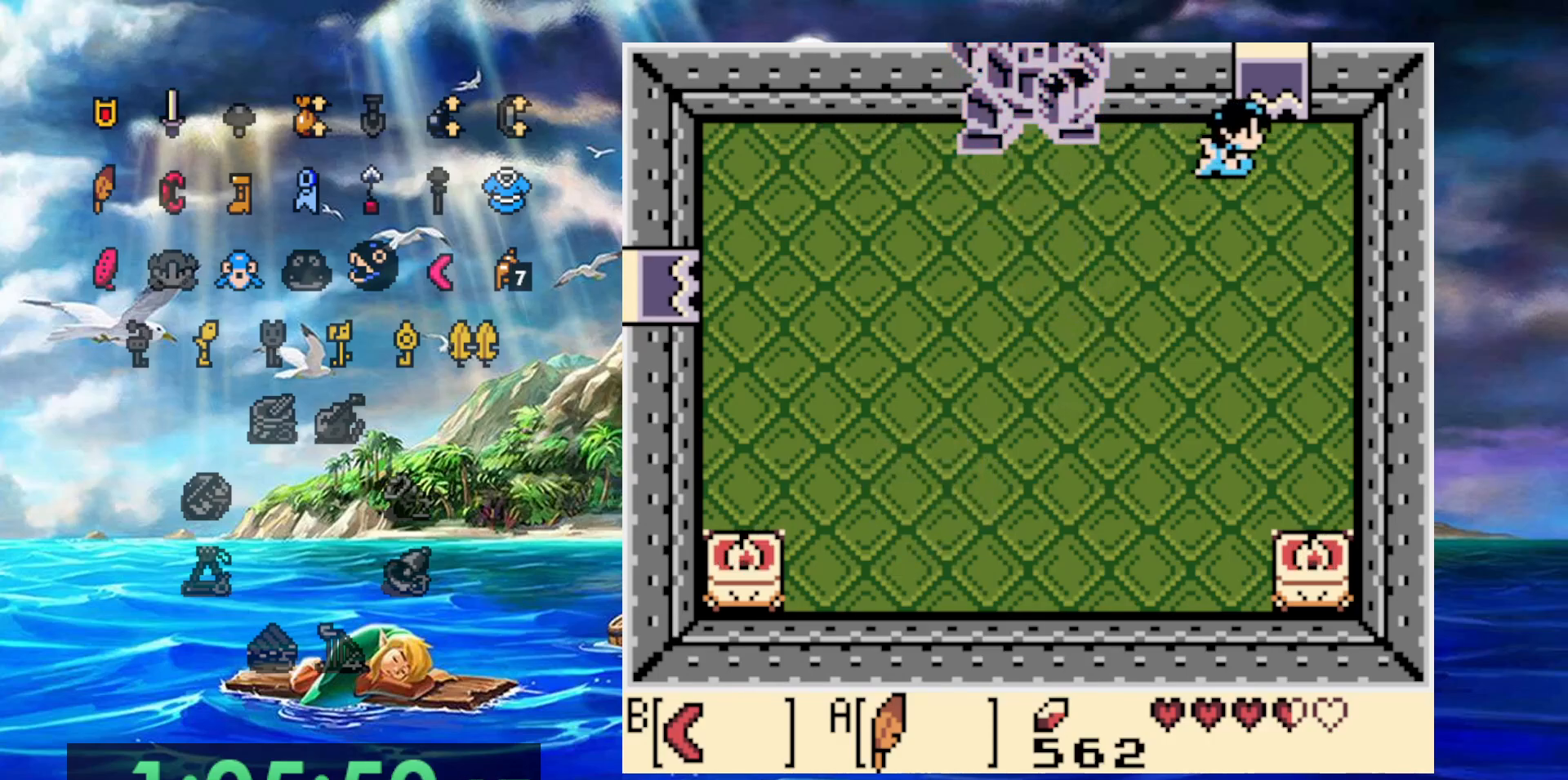
{"dt_ms": 500, "buttons": [], "events": [[100, "DPAD_RIGHT", "up"]]}
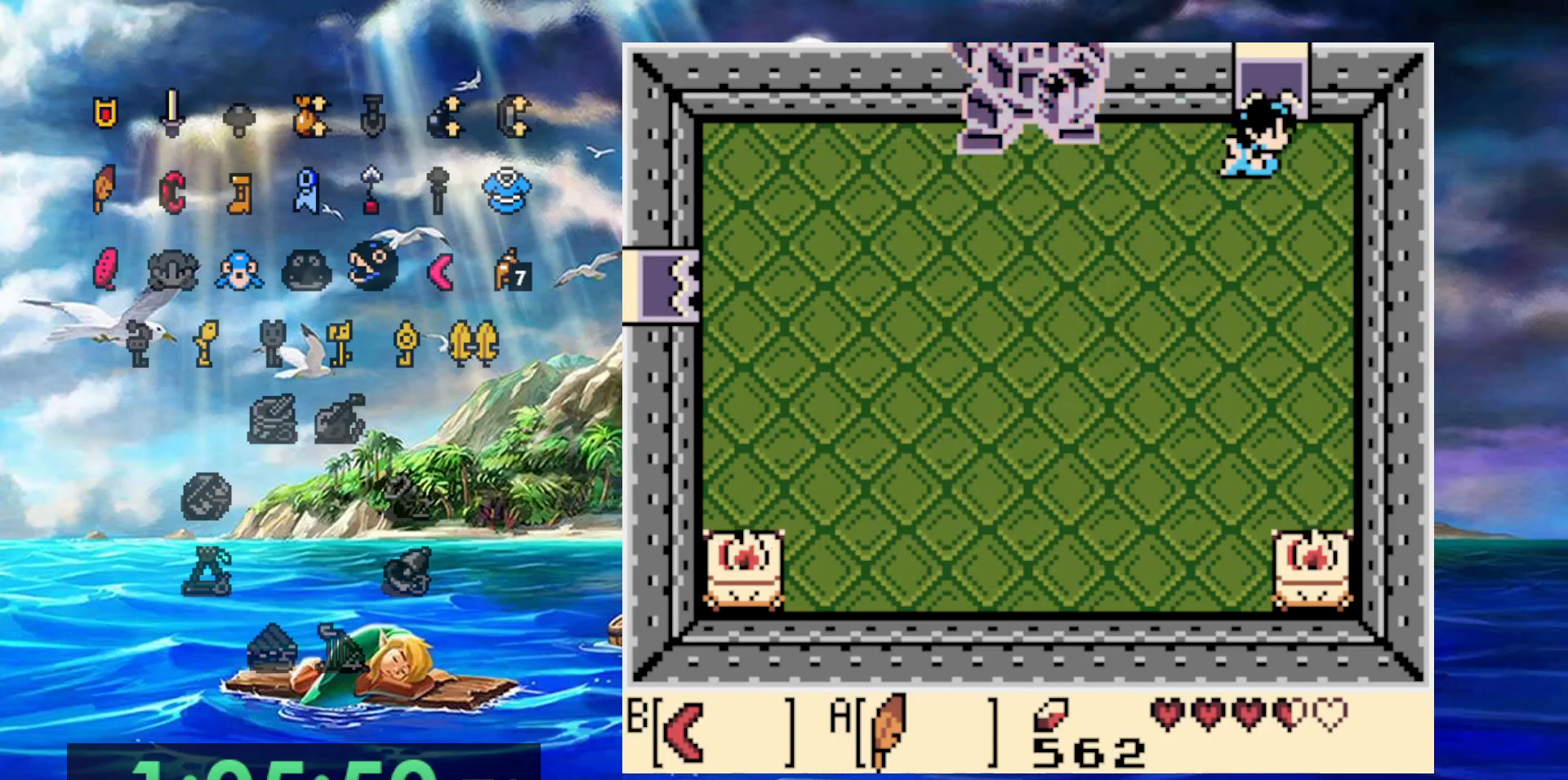
{"dt_ms": 1000, "buttons": [], "events": [[433, "DPAD_RIGHT", "down"], [500, "DPAD_RIGHT", "up"]]}
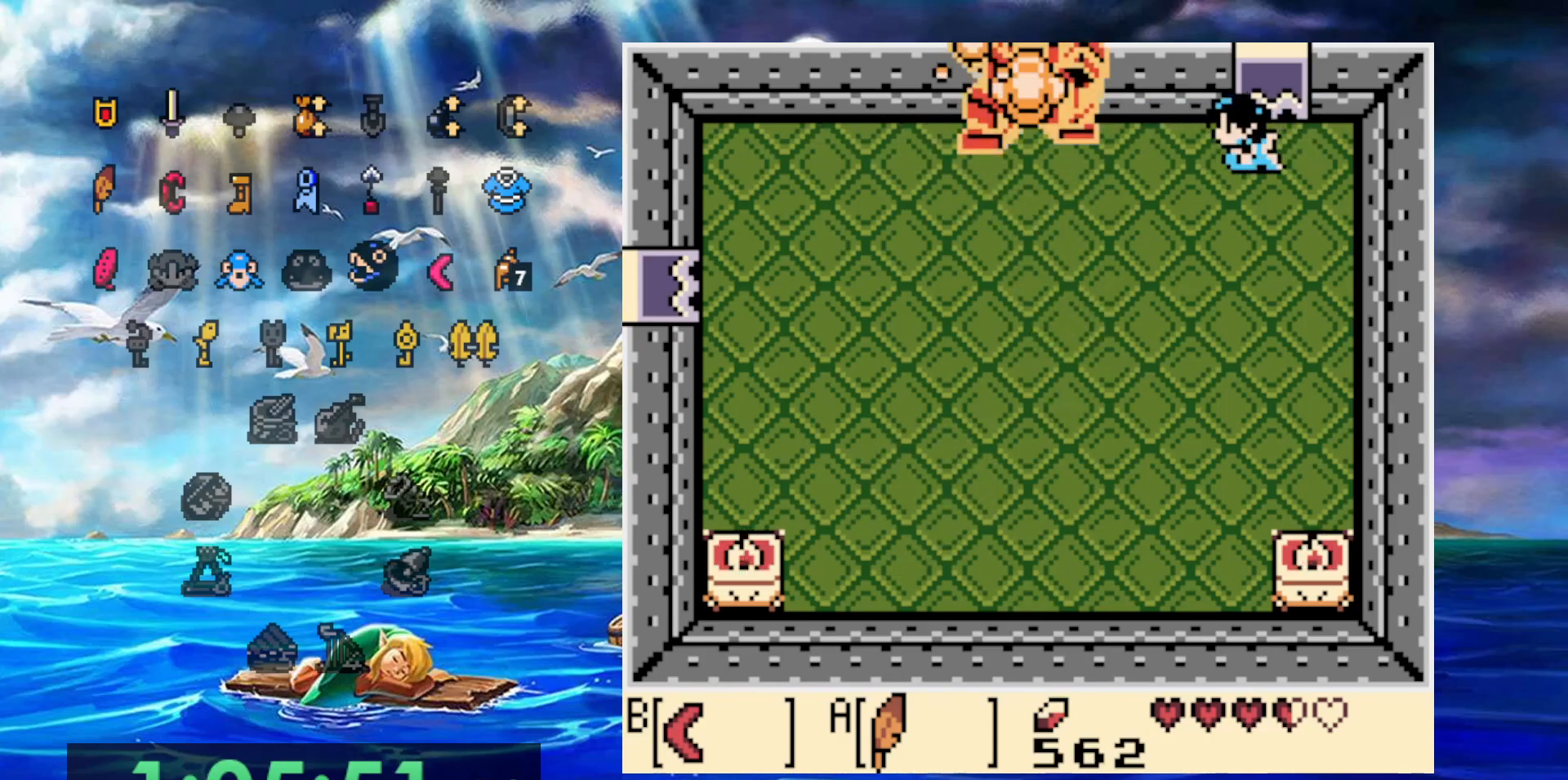
{"dt_ms": 500, "buttons": []}
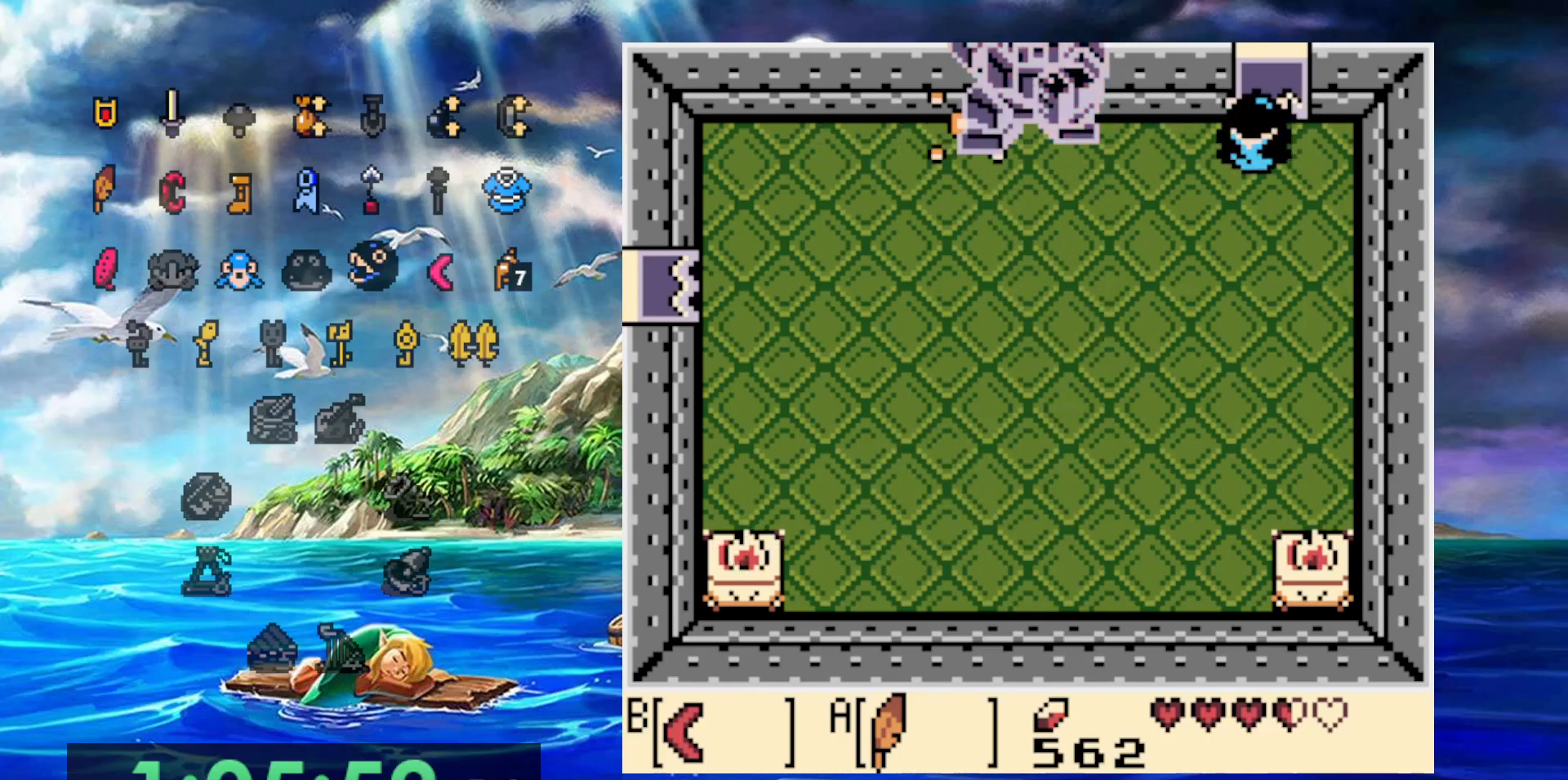
{"dt_ms": 500, "buttons": []}
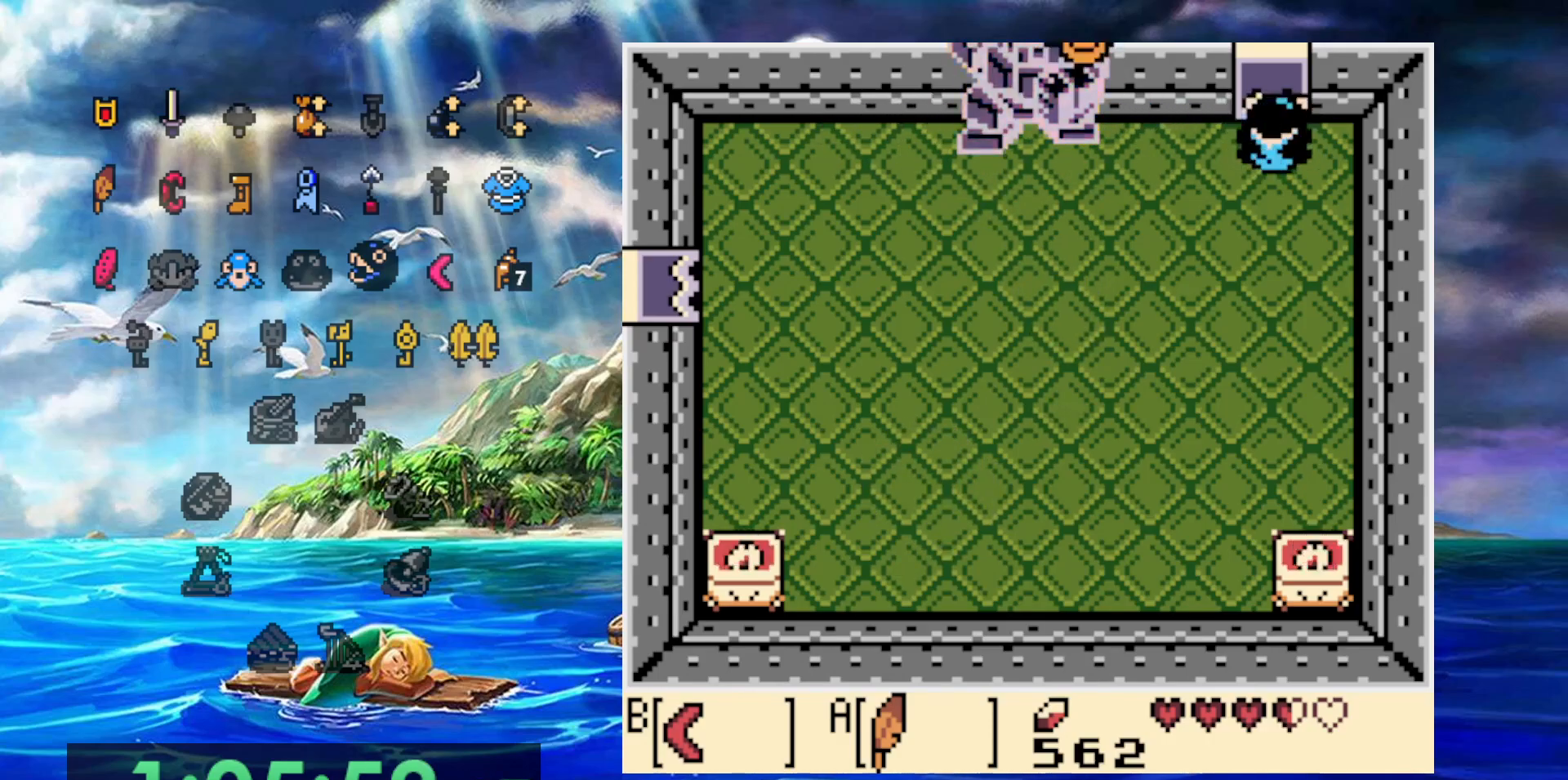
{"dt_ms": 500, "buttons": []}
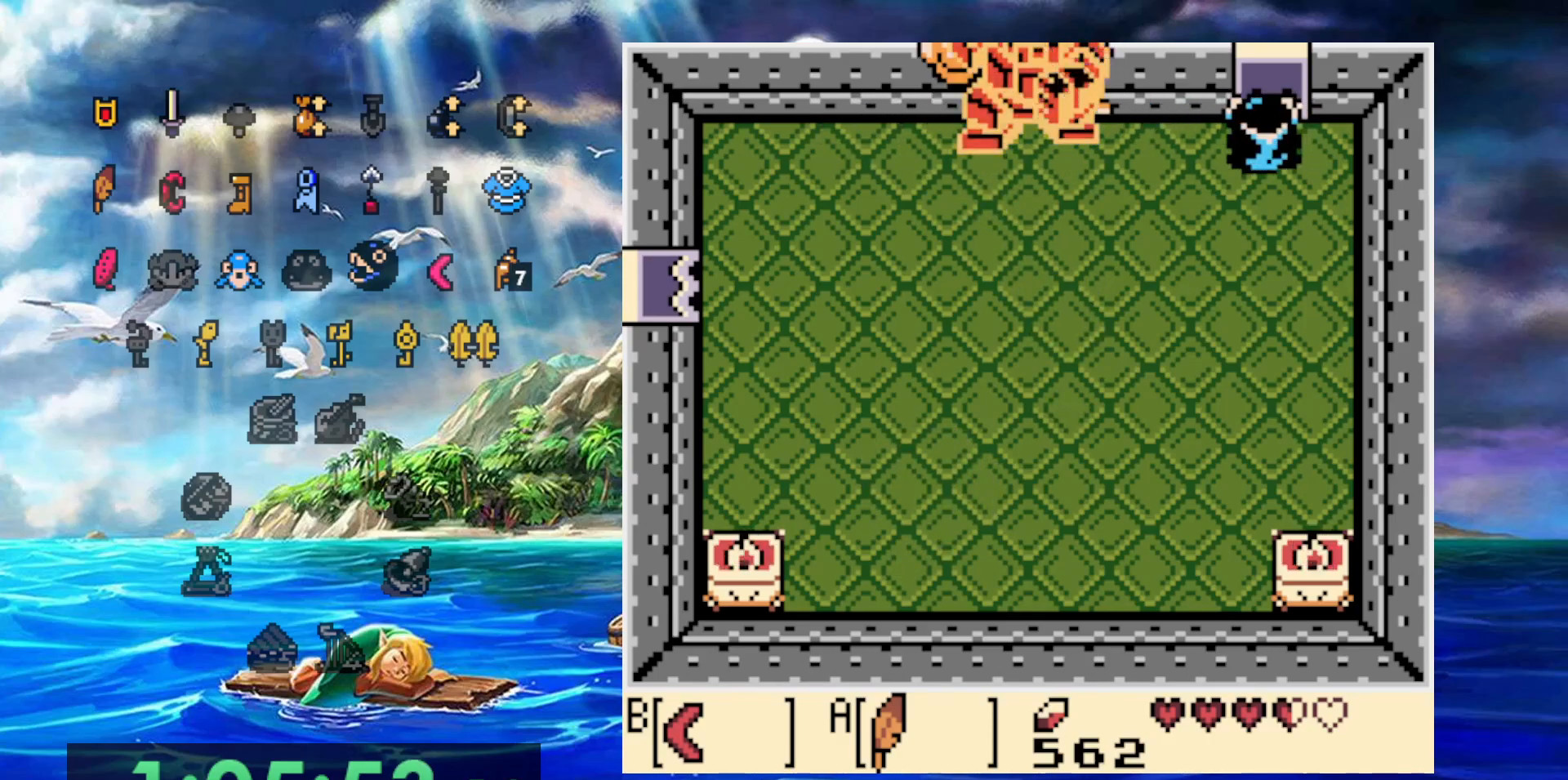
{"dt_ms": 500, "buttons": []}
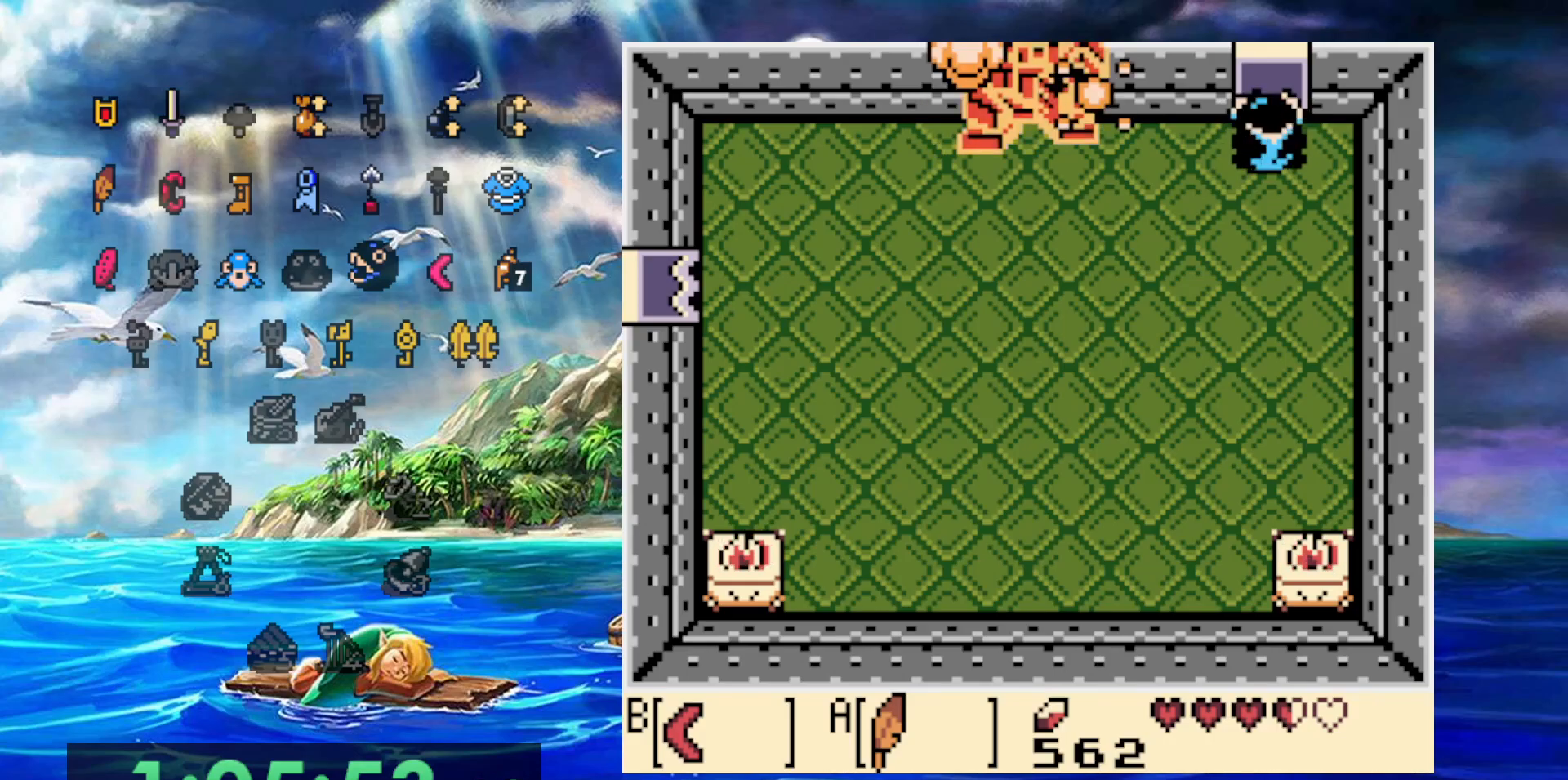
{"dt_ms": 500, "buttons": [], "events": []}
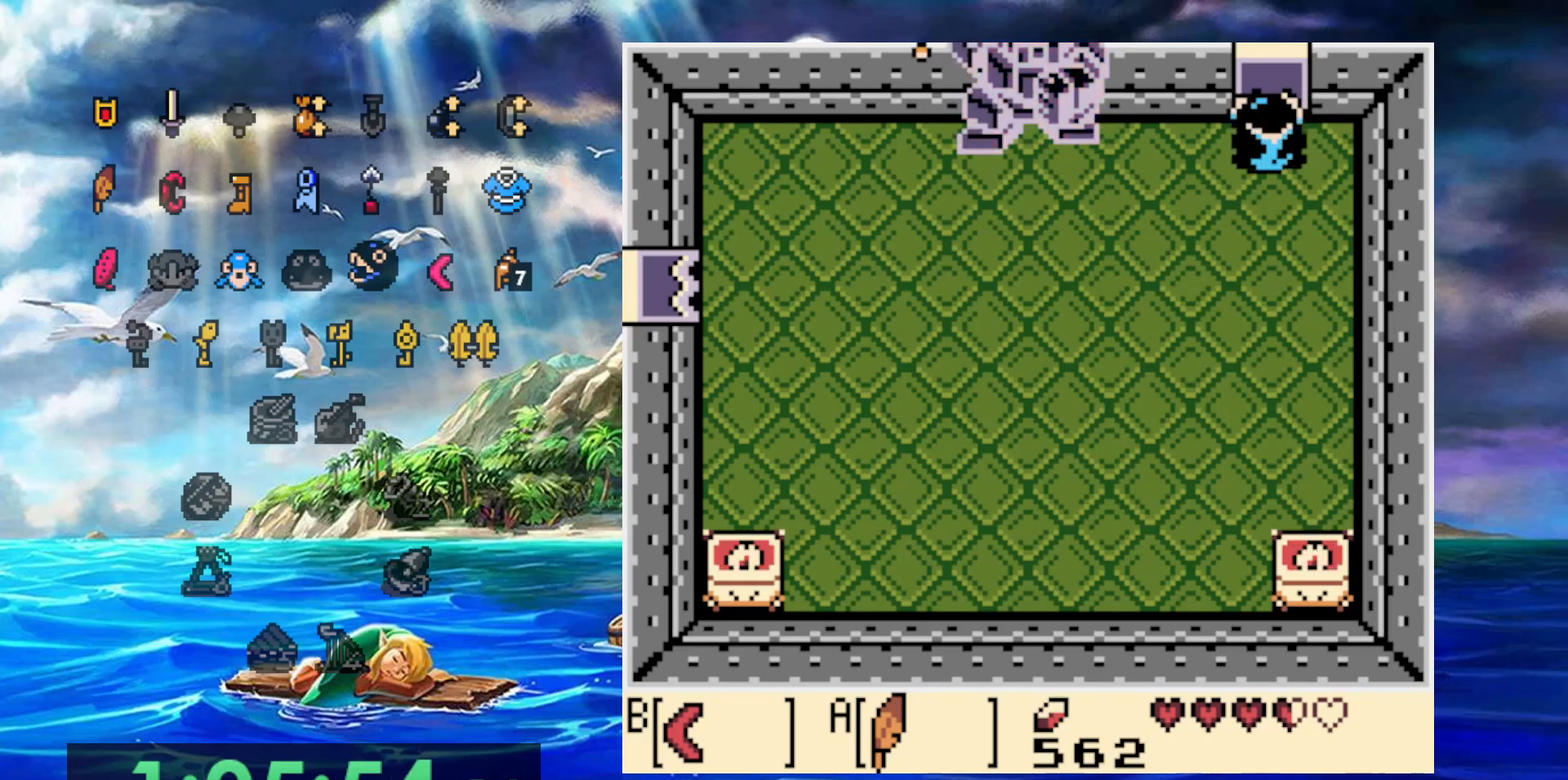
{"dt_ms": 500, "buttons": [], "events": []}
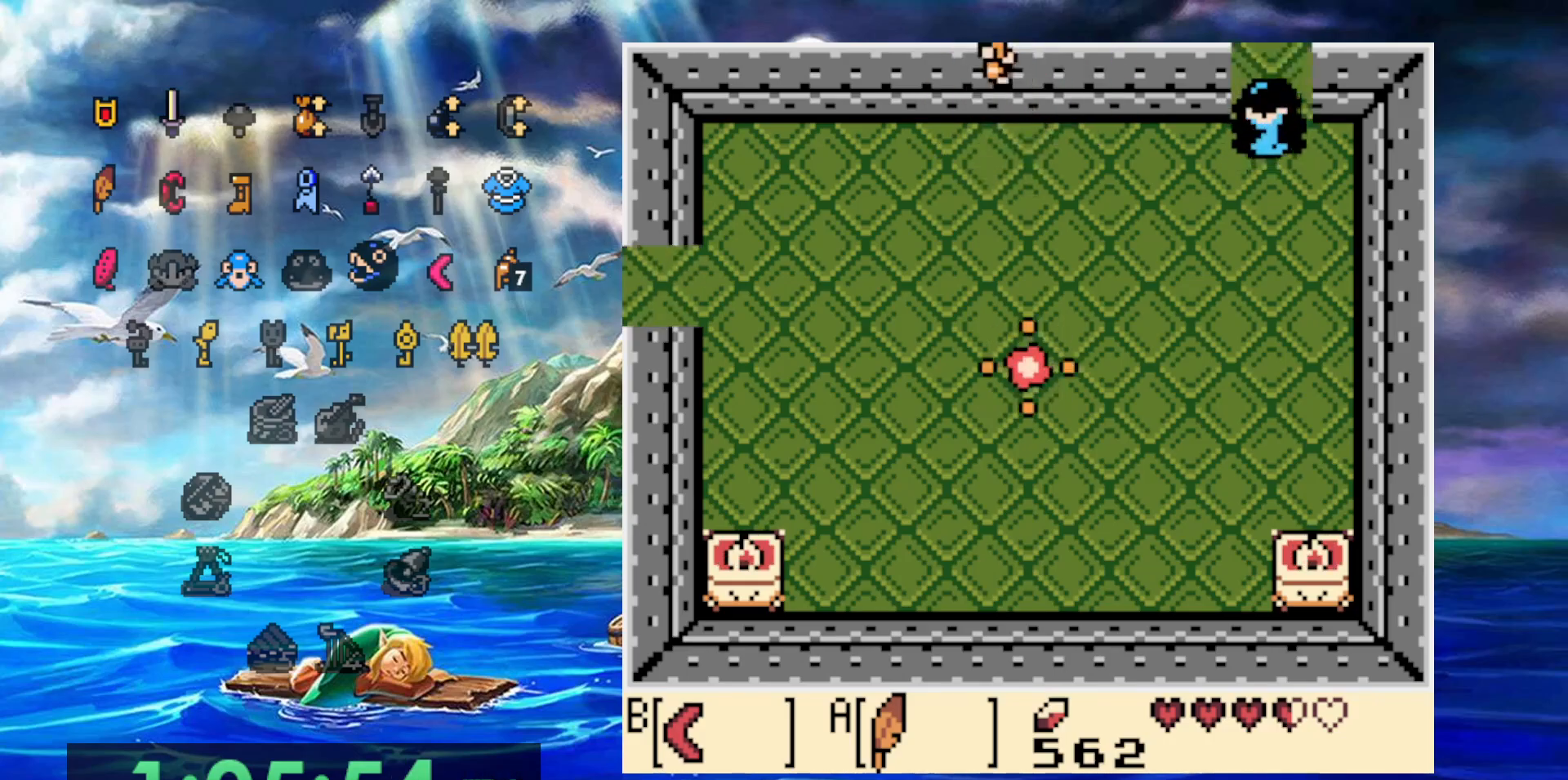
{"dt_ms": 500, "buttons": [], "events": []}
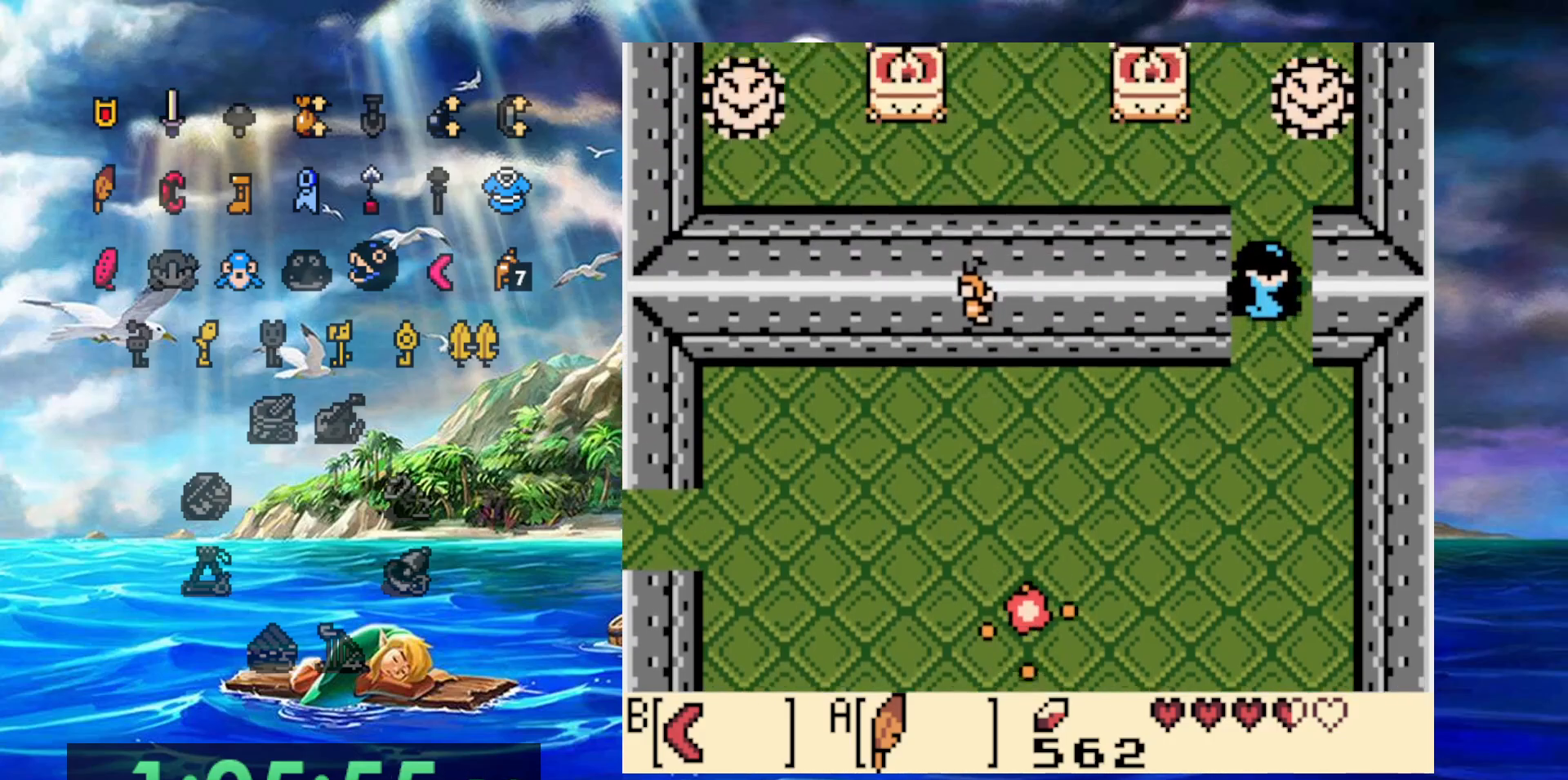
{"dt_ms": 500, "buttons": [], "events": []}
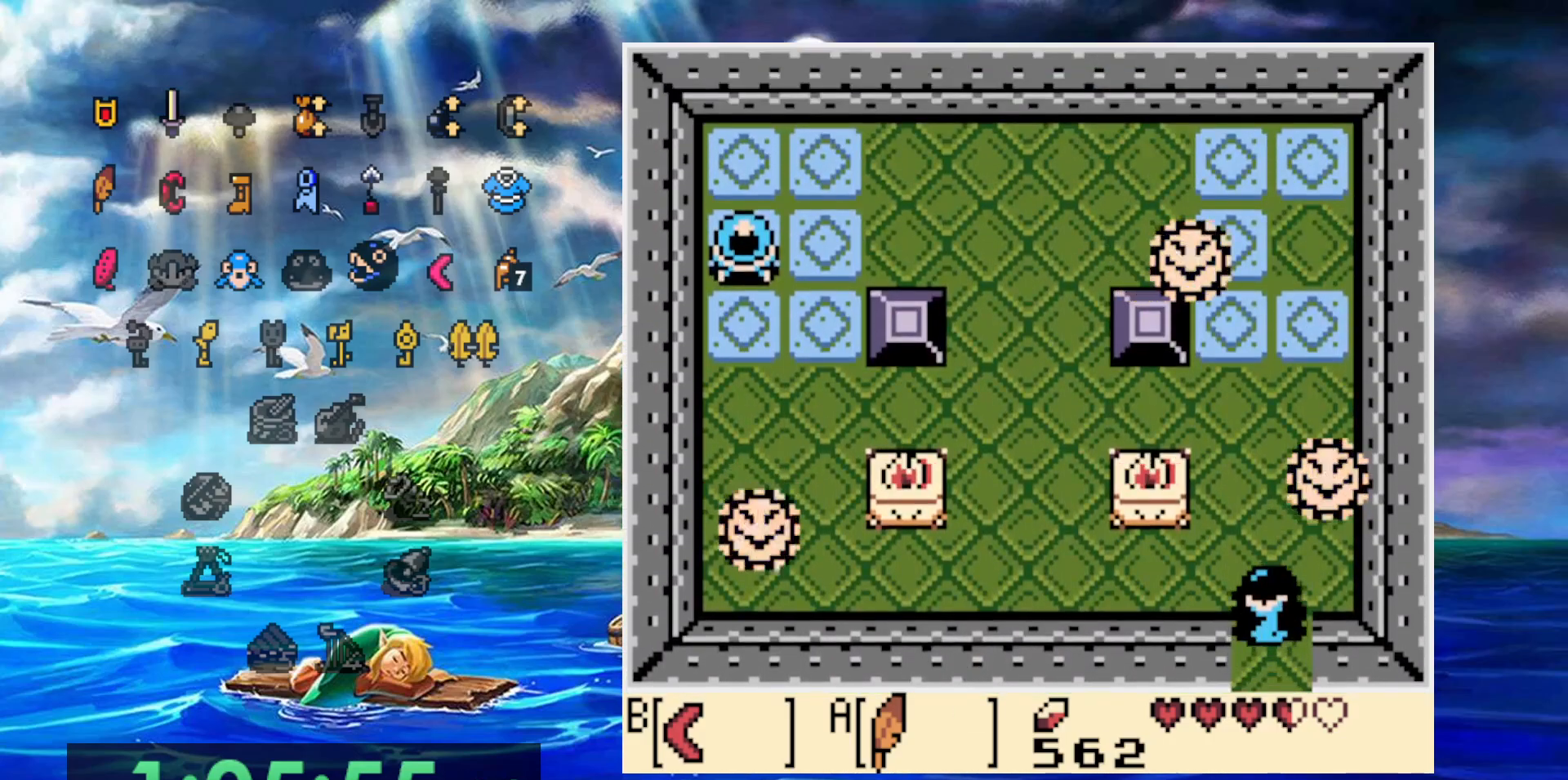
{"dt_ms": 500, "buttons": [], "events": []}
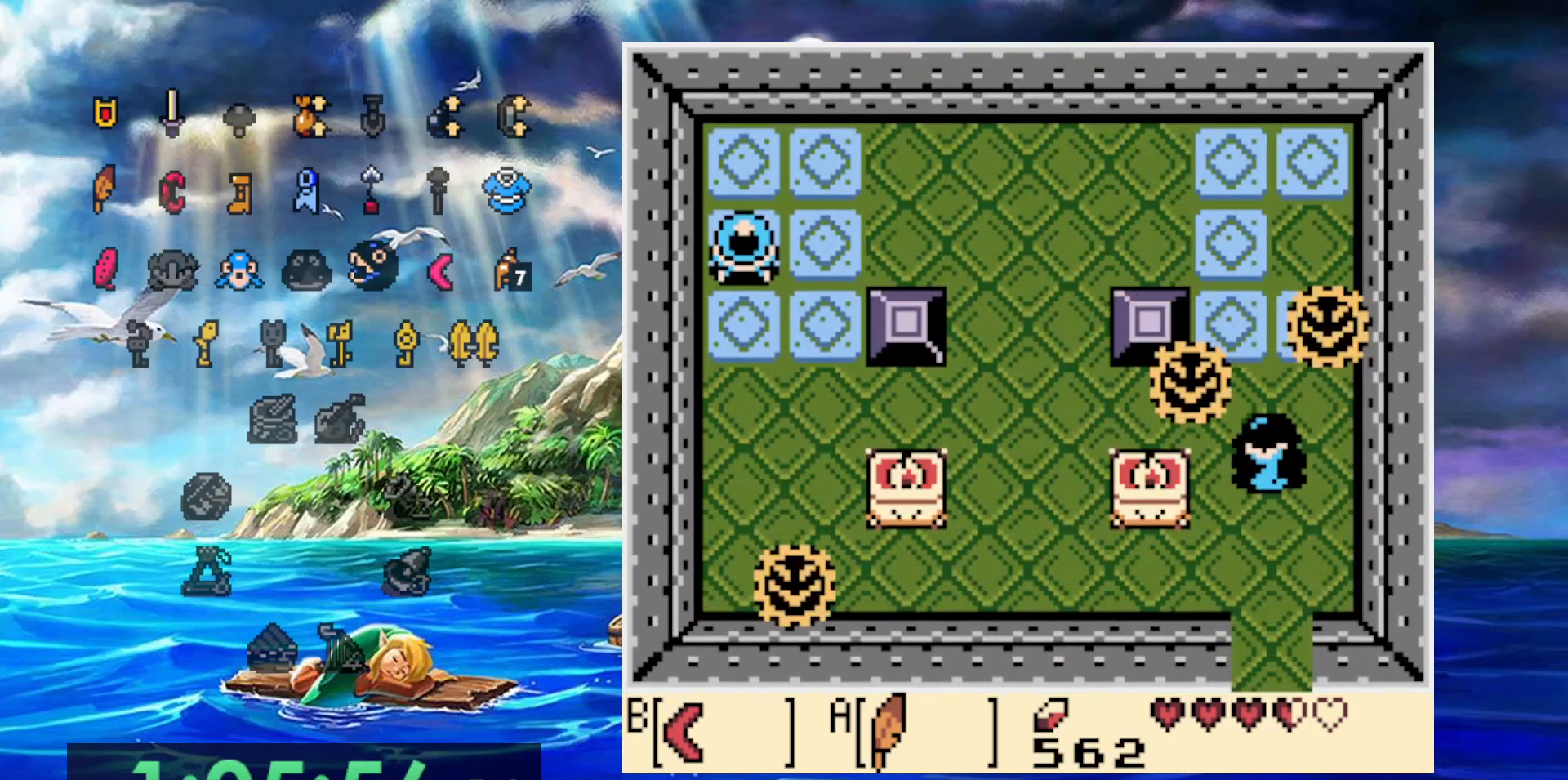
{"dt_ms": 500, "buttons": [], "events": []}
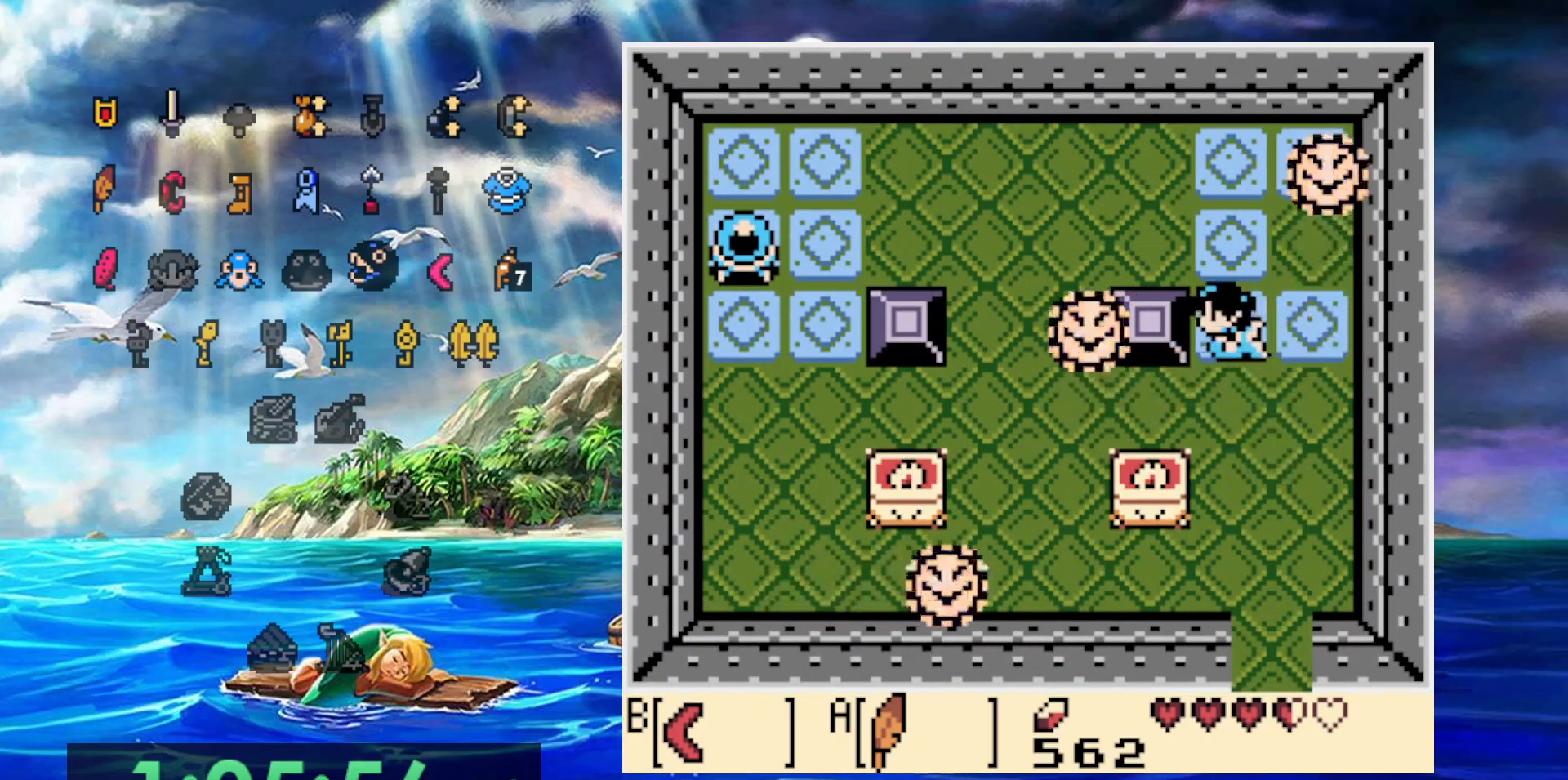
{"dt_ms": 500, "buttons": ["A"], "events": [[433, "A", "down"]]}
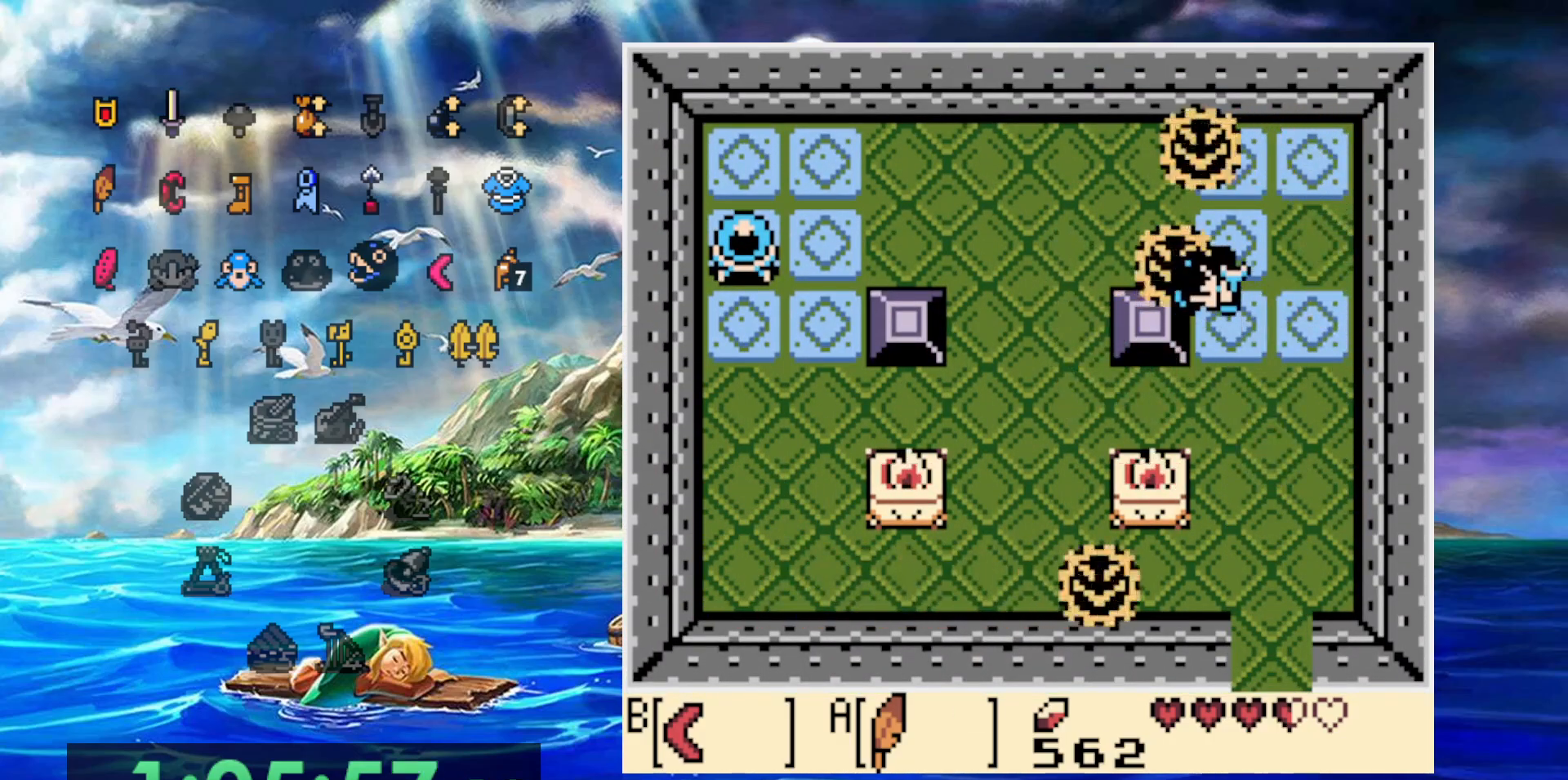
{"dt_ms": 500, "buttons": [], "events": [[400, "A", "up"]]}
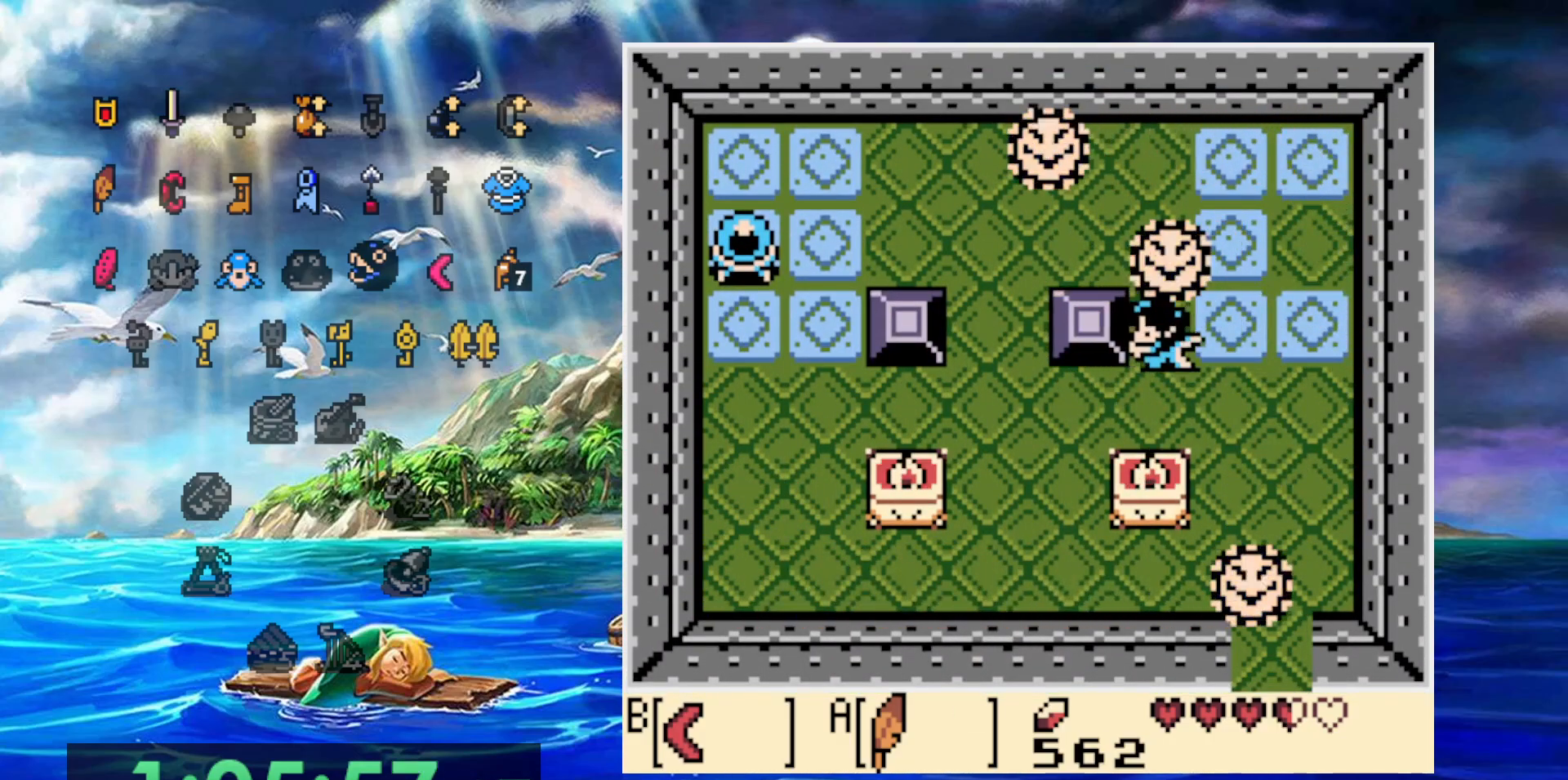
{"dt_ms": 500, "buttons": [], "events": []}
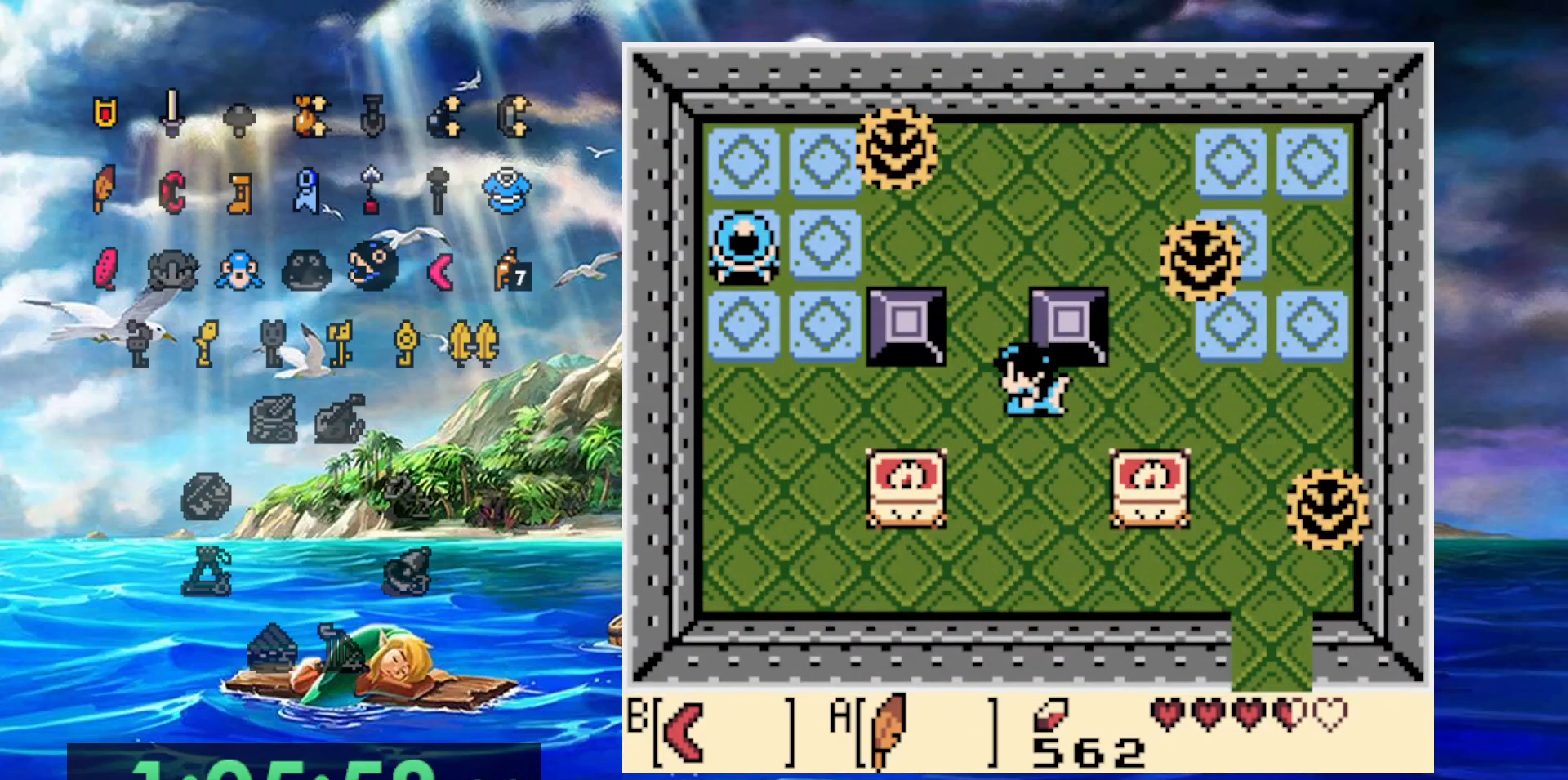
{"dt_ms": 500, "buttons": [], "events": []}
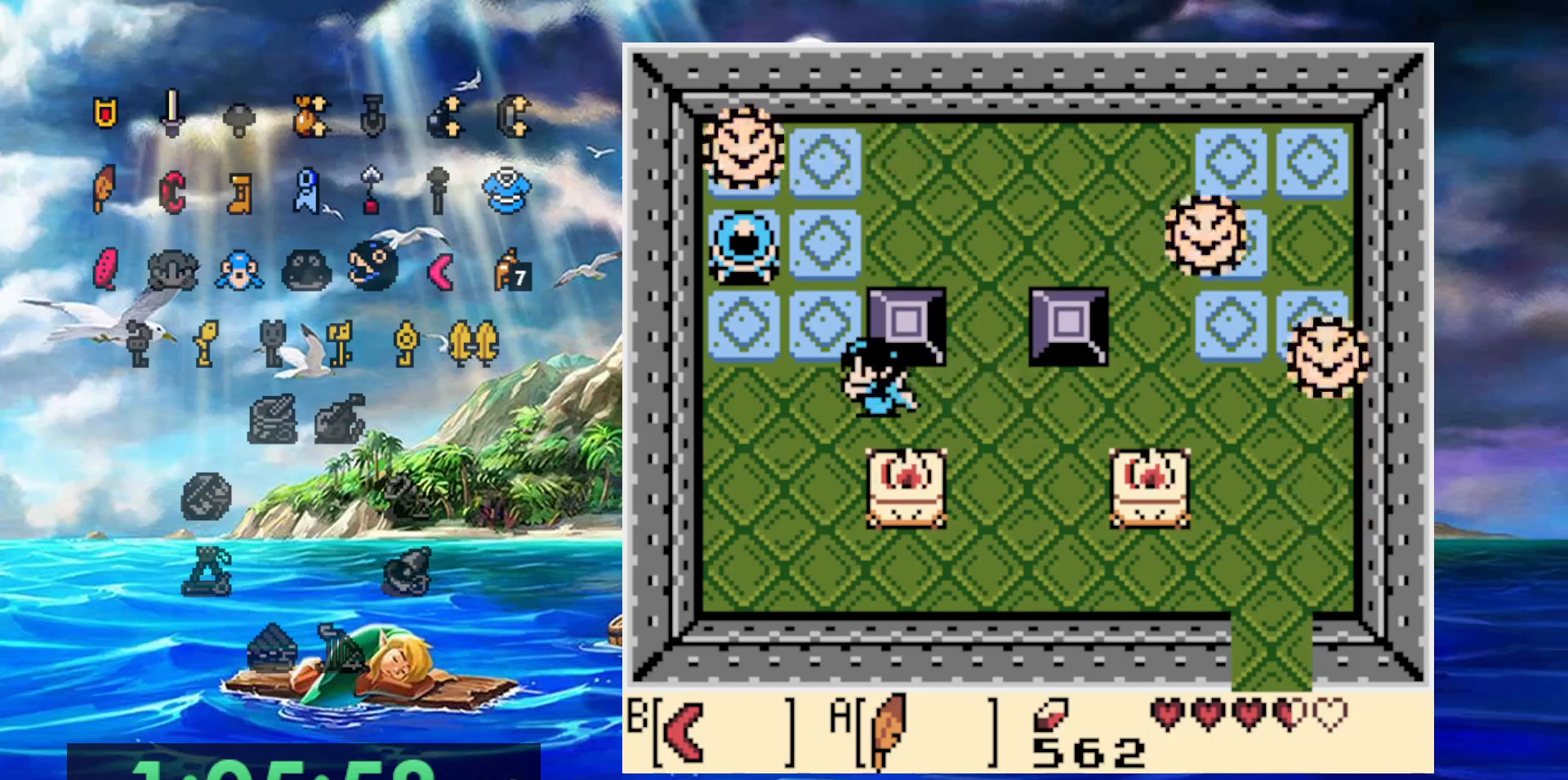
{"dt_ms": 500, "buttons": ["DPAD_RIGHT"], "events": [[233, "DPAD_RIGHT", "down"]]}
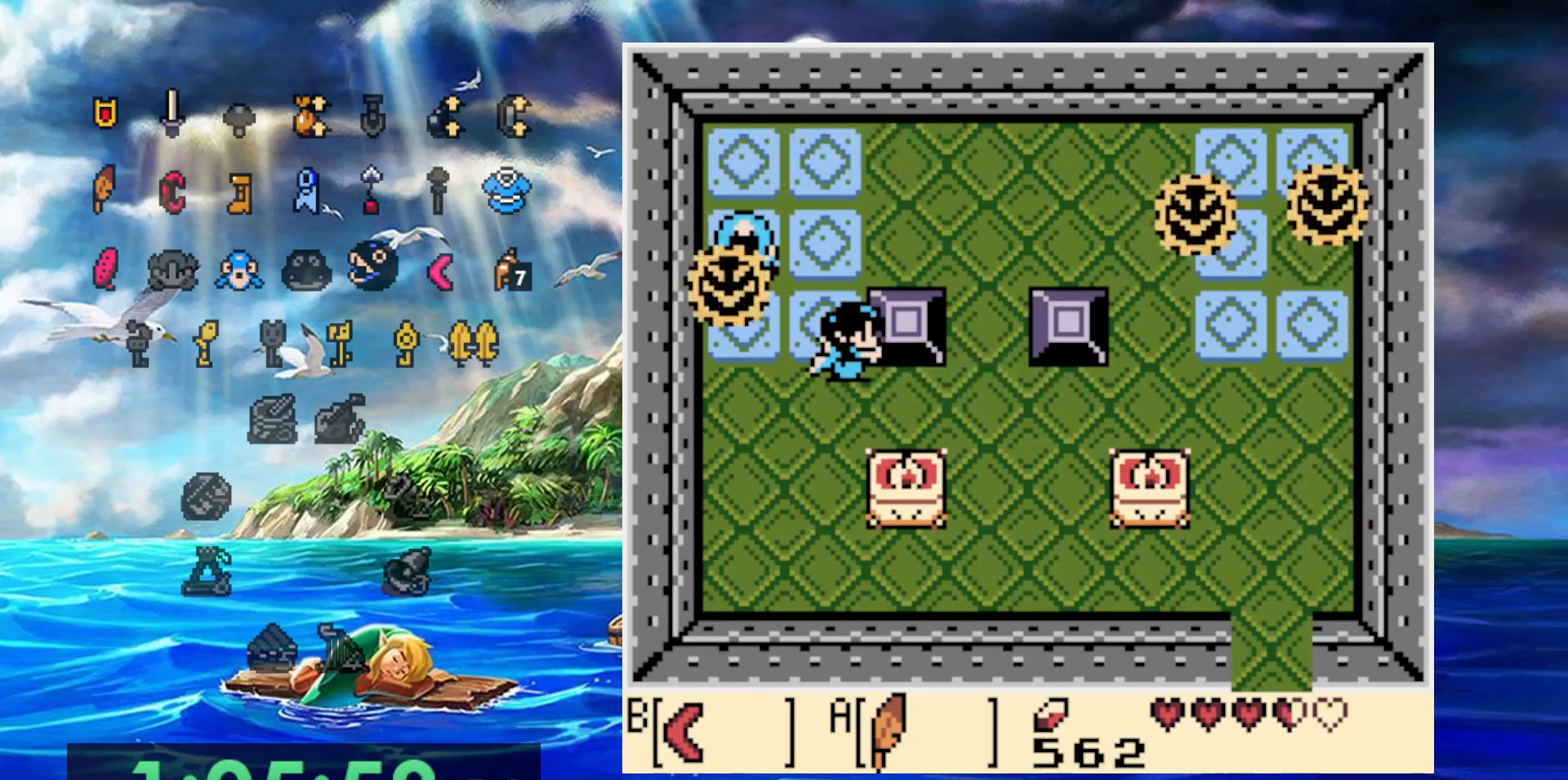
{"dt_ms": 500, "buttons": ["DPAD_RIGHT"], "events": []}
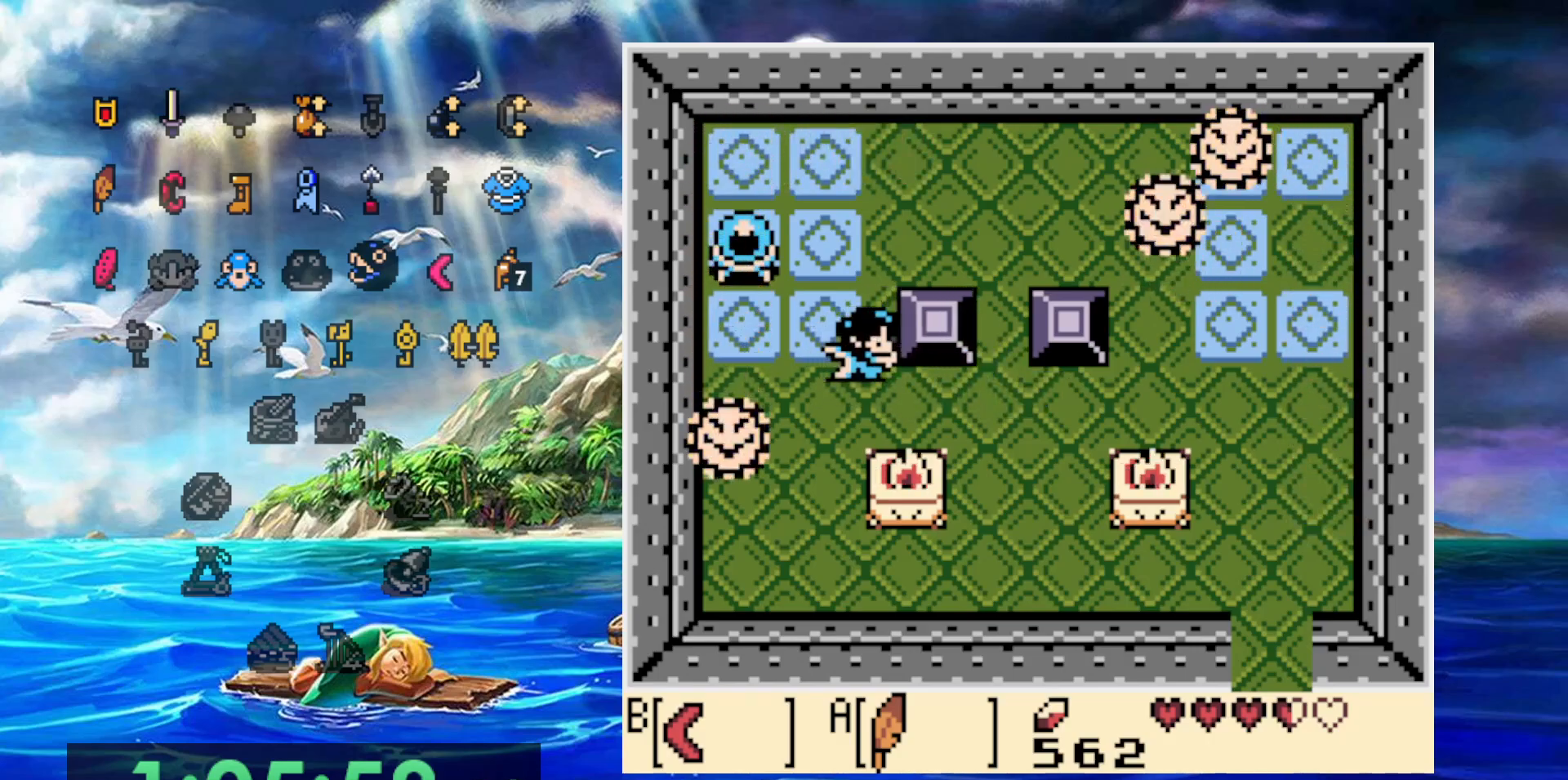
{"dt_ms": 1000, "buttons": ["DPAD_RIGHT"]}
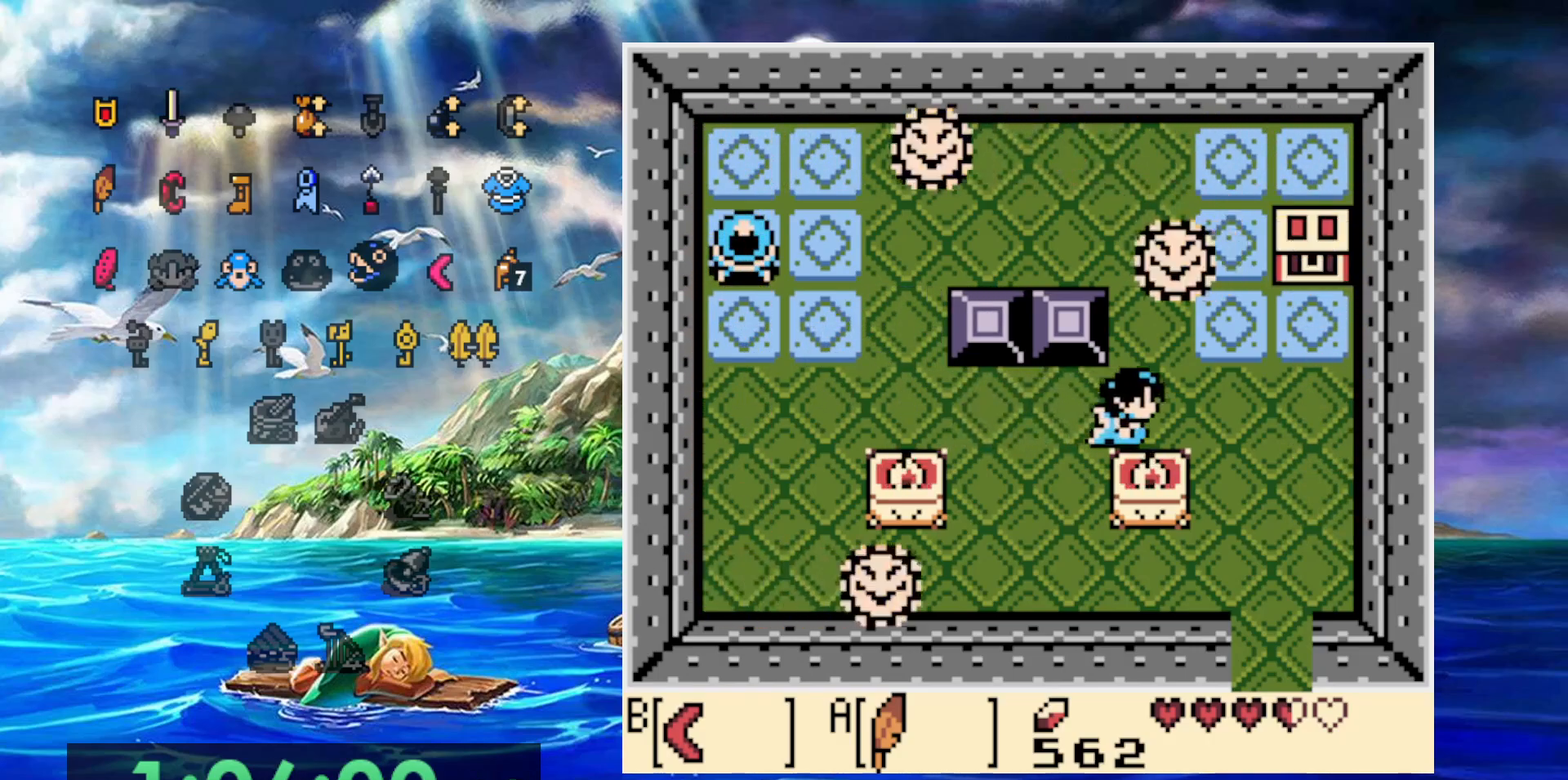
{"dt_ms": 1000, "buttons": ["A"]}
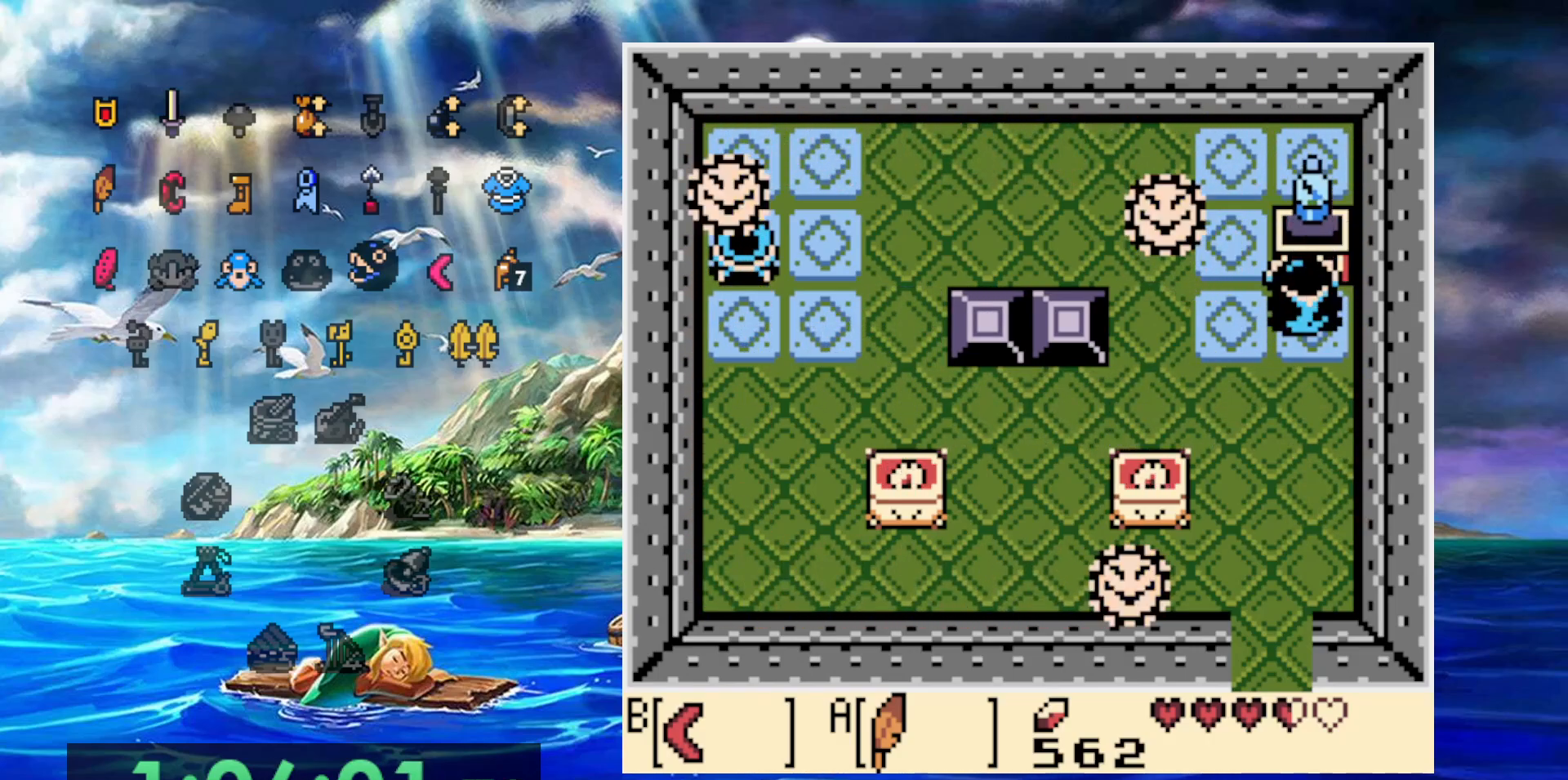
{"dt_ms": 500, "buttons": [], "events": [[350, "A", "up"]]}
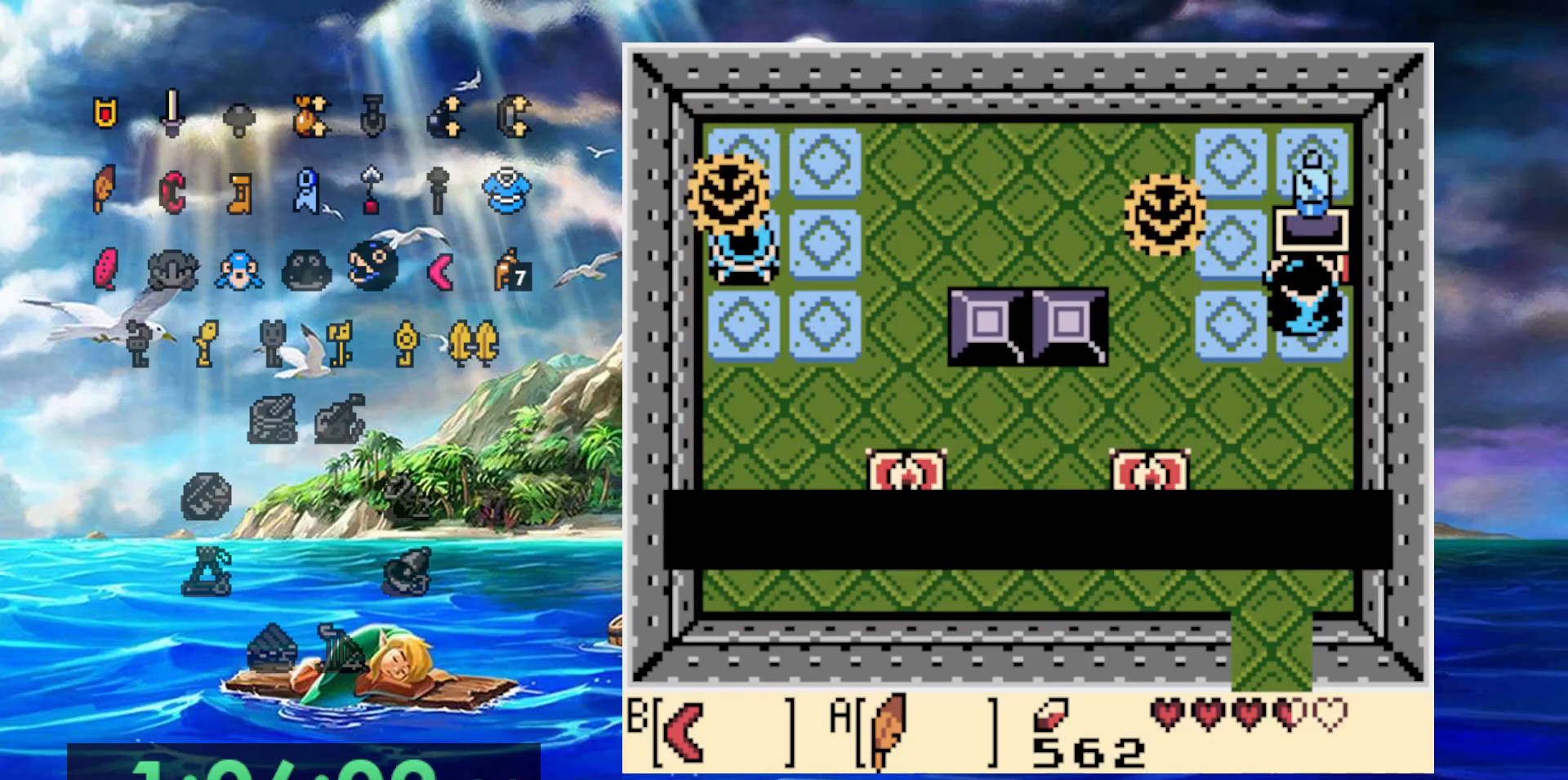
{"dt_ms": 500, "buttons": [], "events": [[317, "A", "down"], [467, "A", "up"]]}
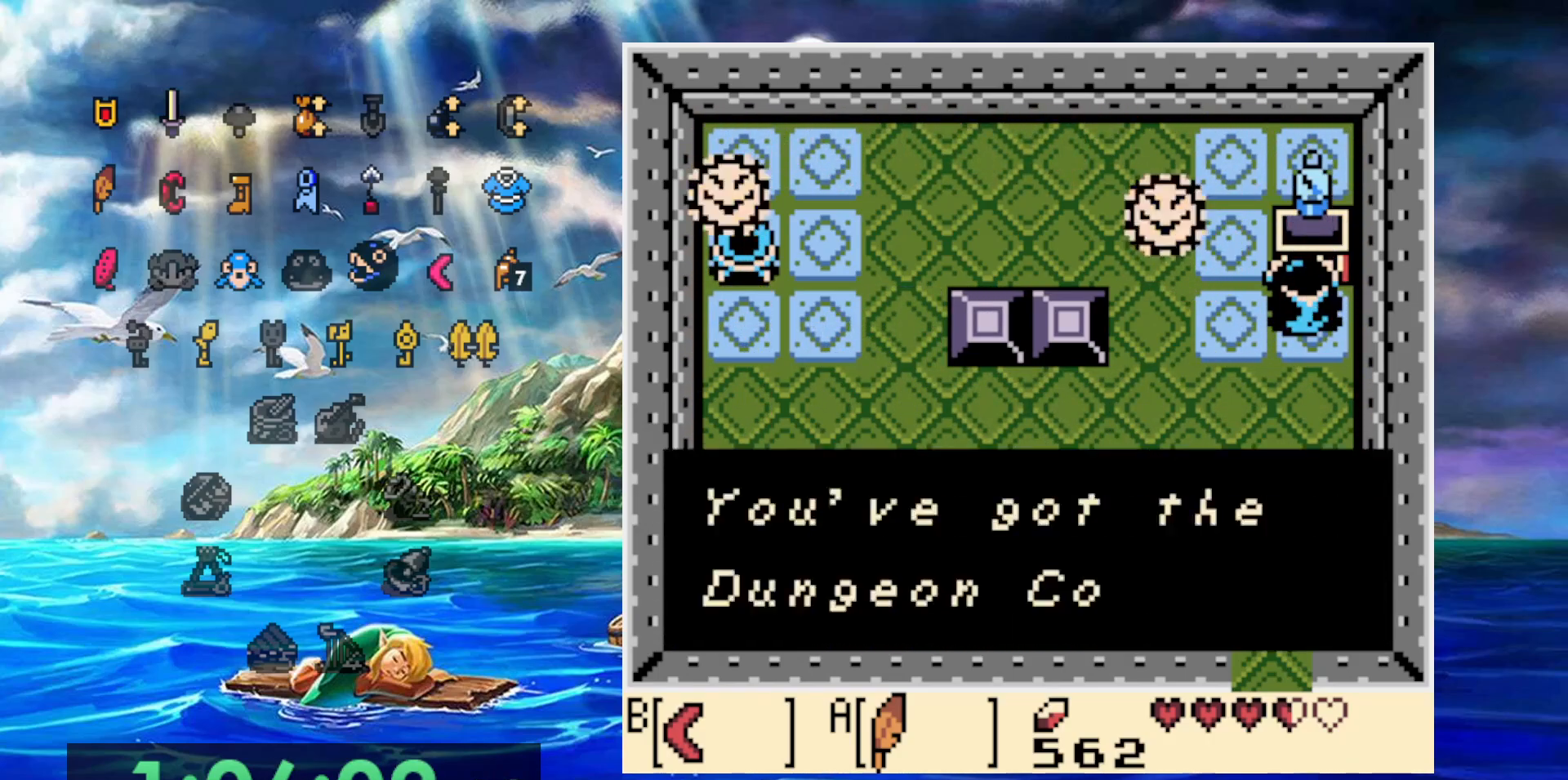
{"dt_ms": 500, "buttons": [], "events": [[33, "A", "down"], [150, "A", "up"], [233, "A", "down"], [350, "A", "up"]]}
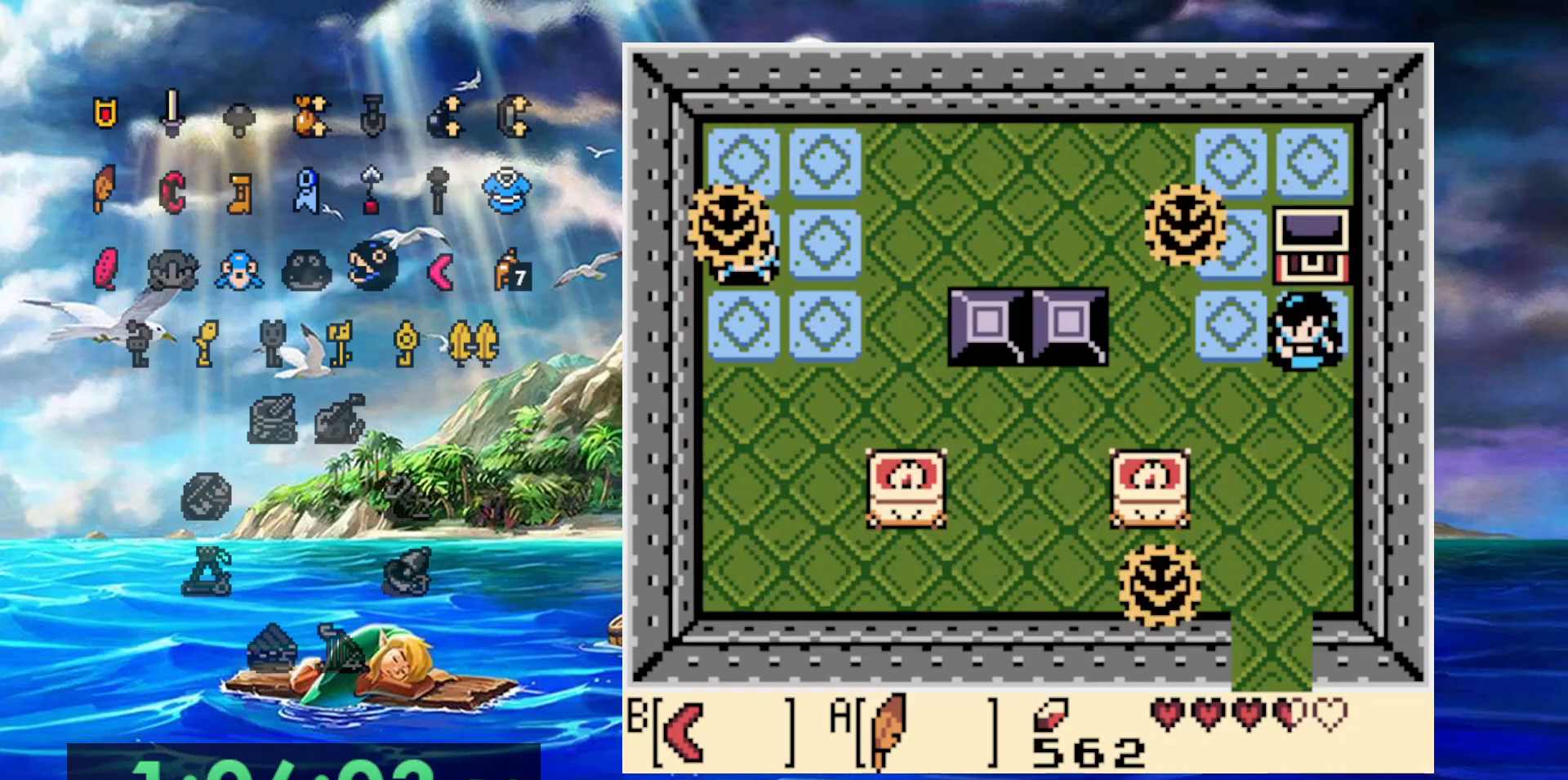
{"dt_ms": 500, "buttons": ["A"], "events": [[367, "A", "down"]]}
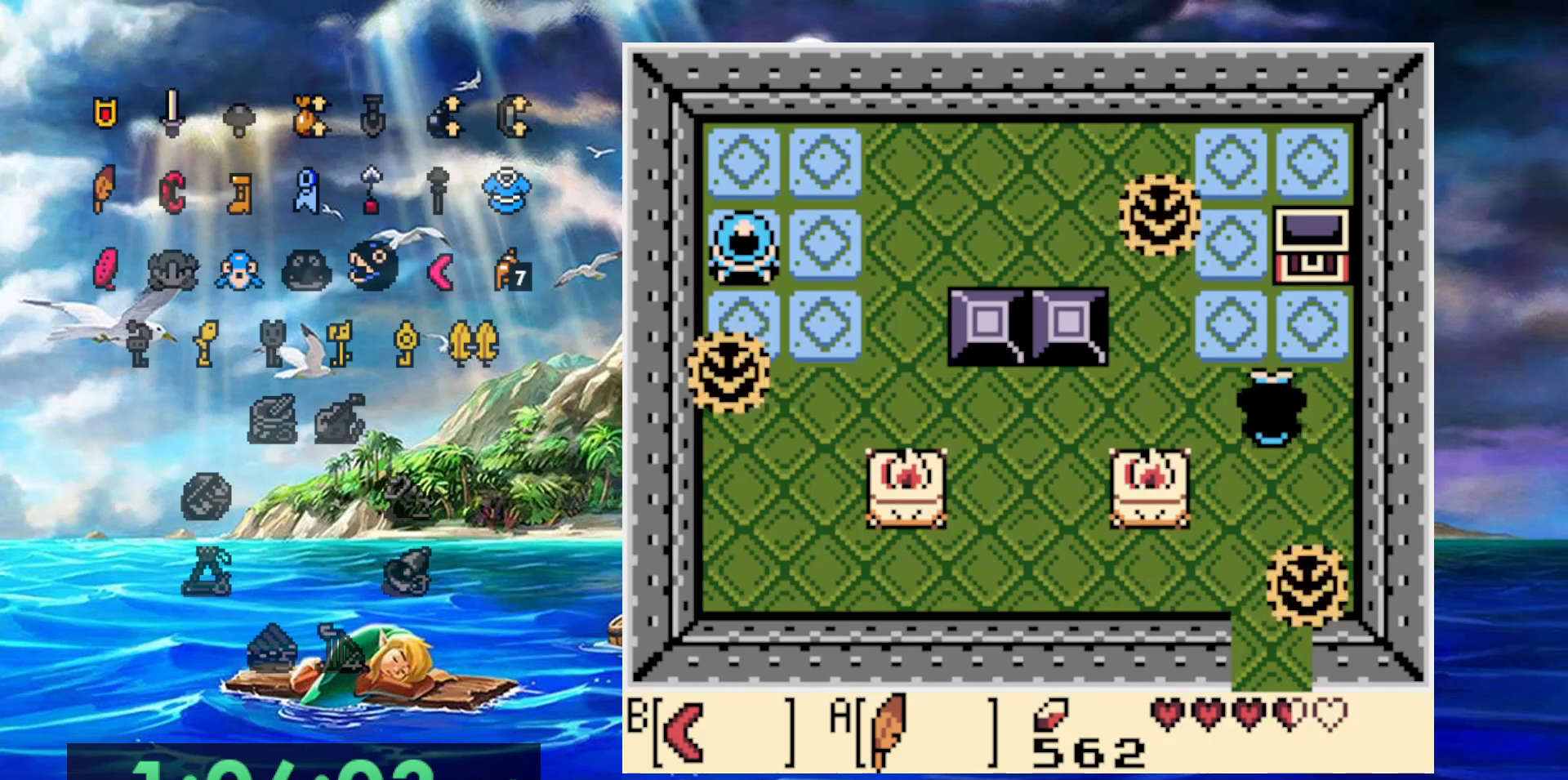
{"dt_ms": 500, "buttons": [], "events": [[400, "A", "up"]]}
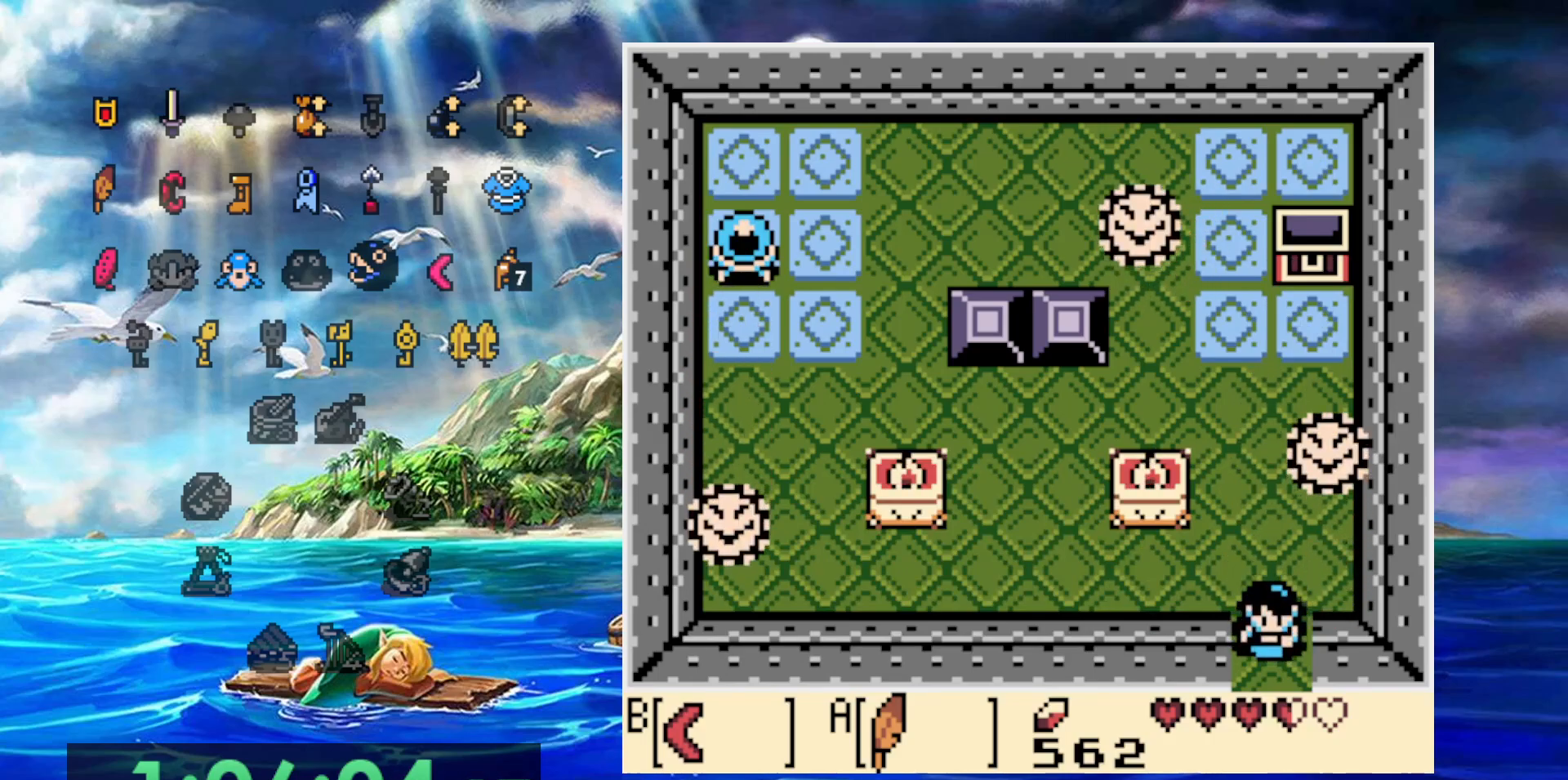
{"dt_ms": 500, "buttons": [], "events": []}
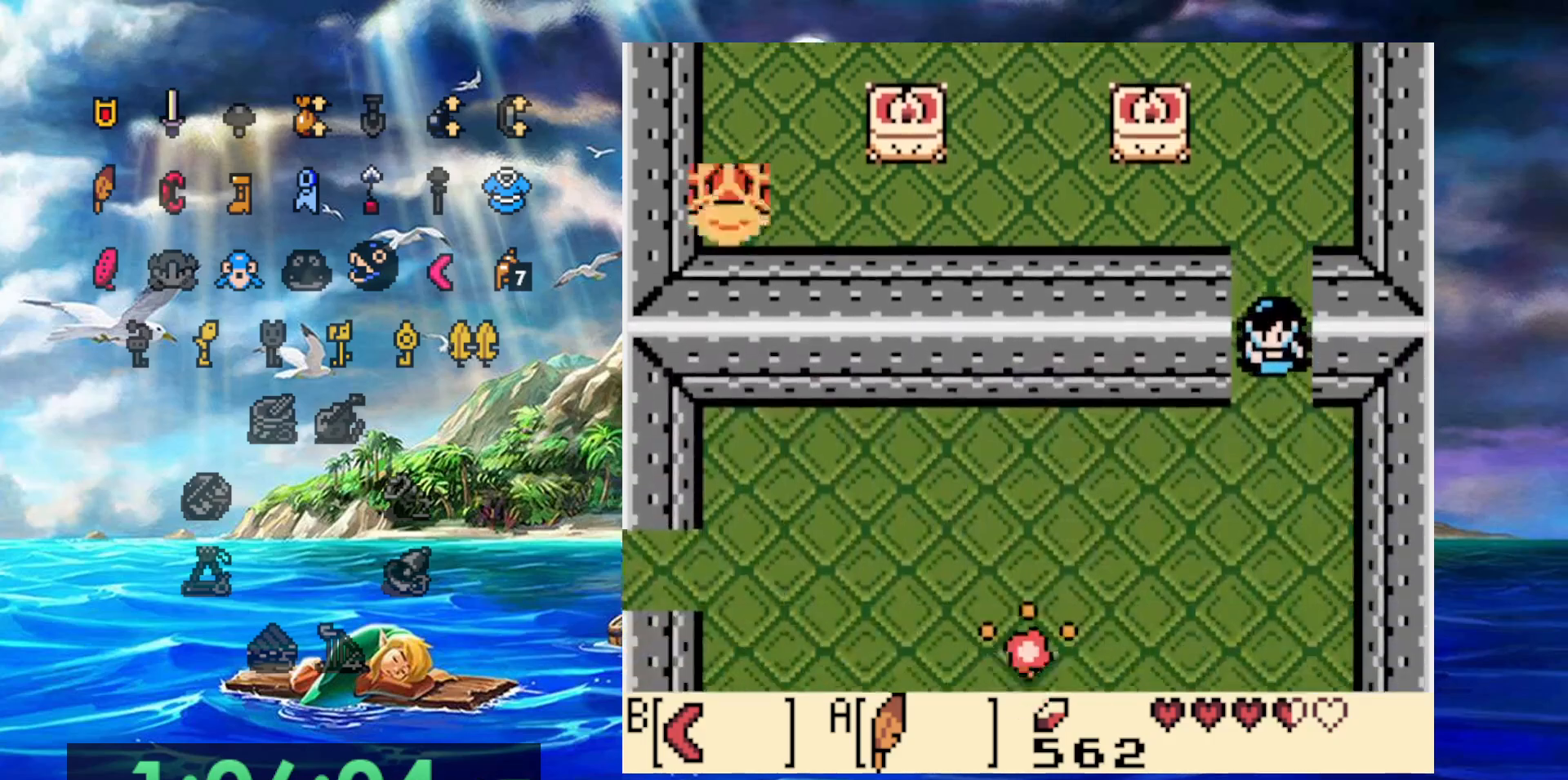
{"dt_ms": 500, "buttons": ["A"], "events": [[300, "A", "down"]]}
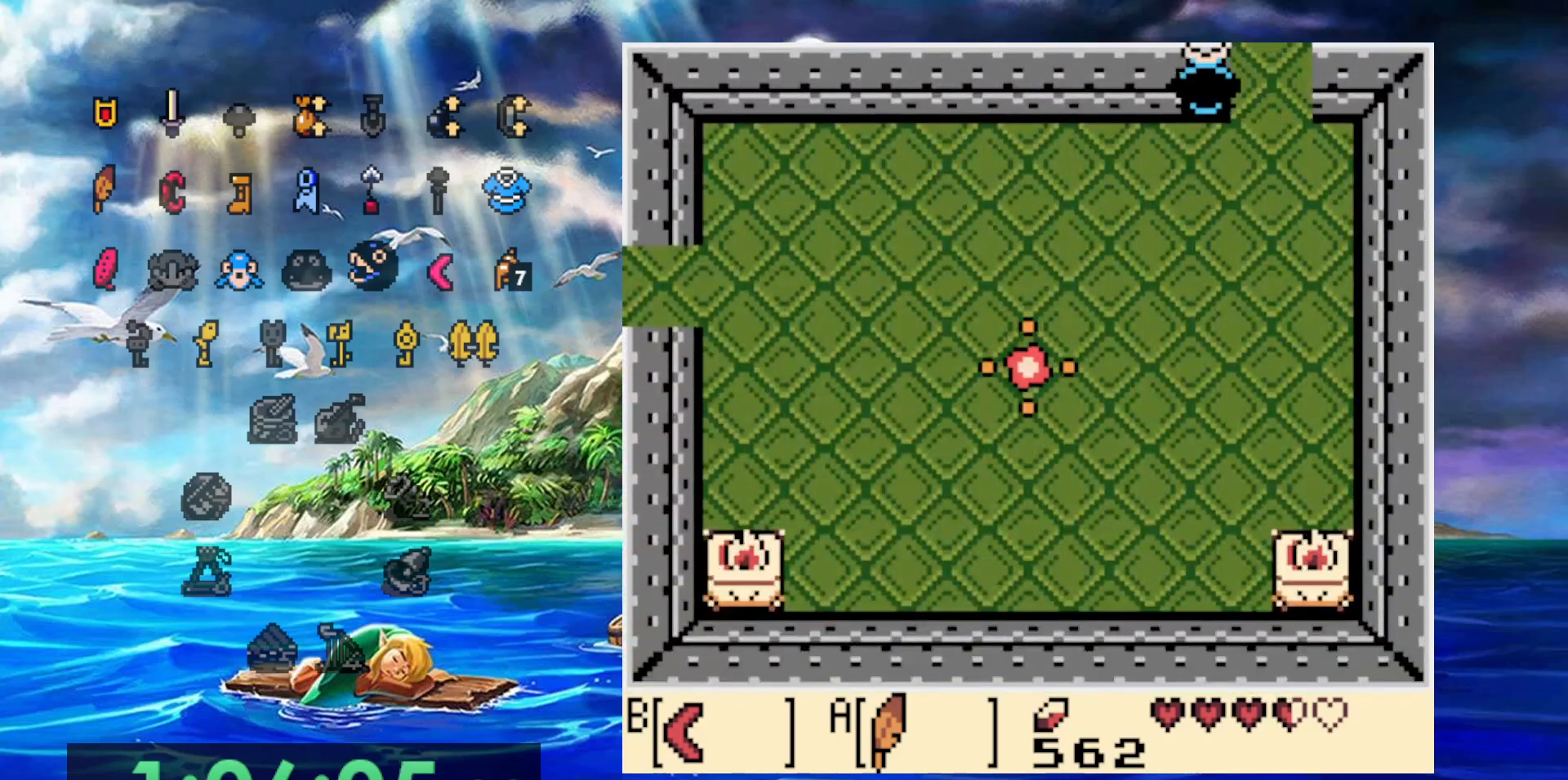
{"dt_ms": 500, "buttons": [], "events": [[200, "A", "up"]]}